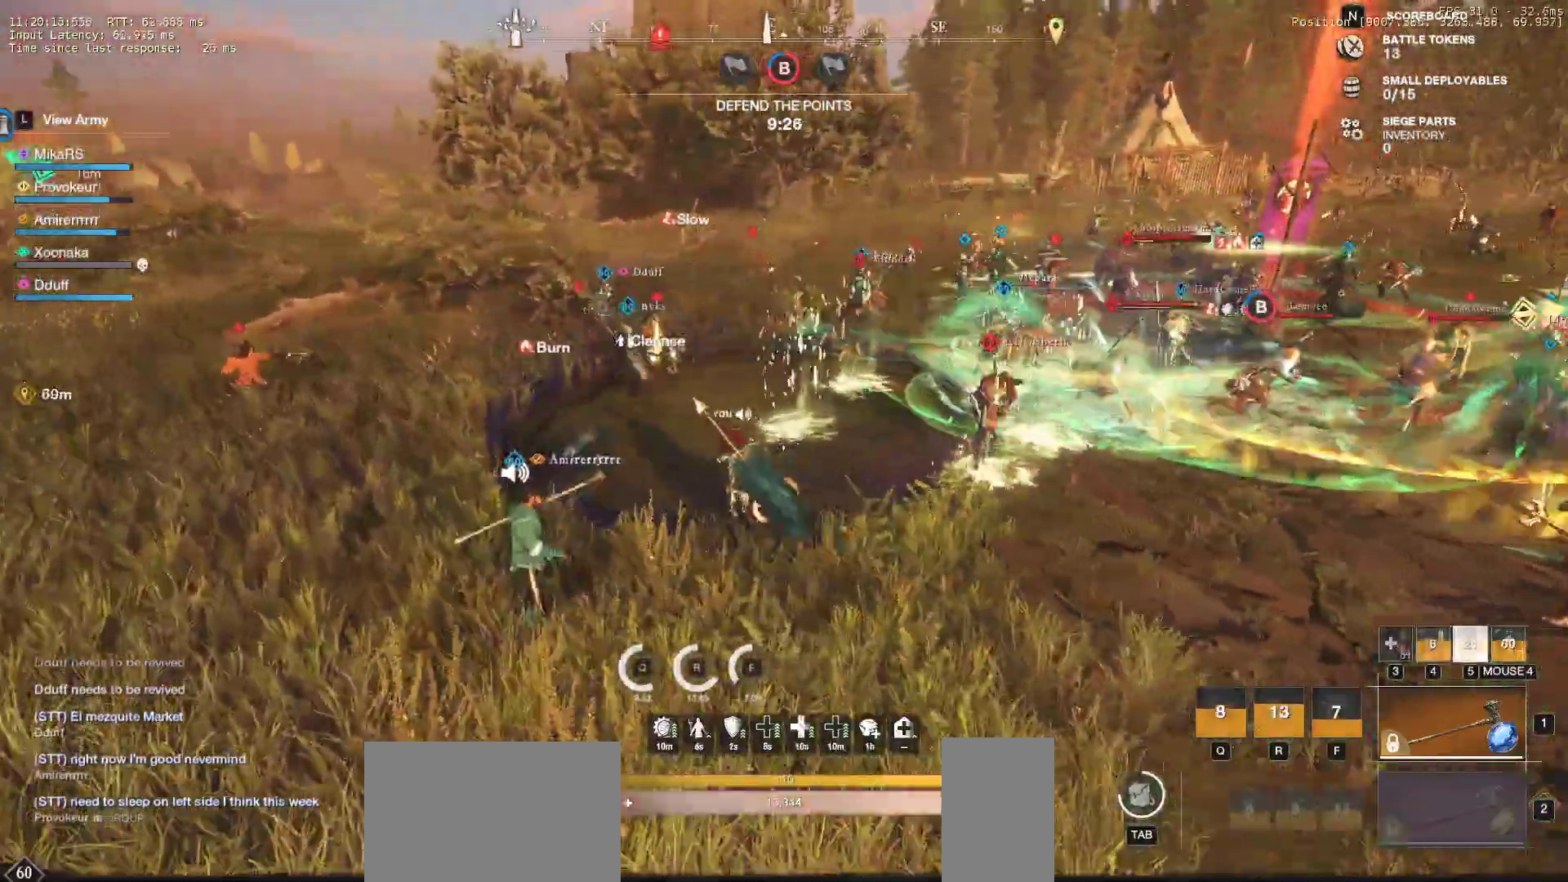
Gameplay with keyboard and mouse; each line is a JSON object with the keys and mouse buttons held at the frame after it. "events" lists presses ("down") and releases ("up") of "a", "ctrl", "d", "e", "f", "q", "r", "s", "shift", "space", "tab", "w", "mouse_left", "mouse_wheel", "mouse_right" and "mouse_mb5" between this image and that frame as [ms after this image, input, new state], when the widget could be followed in between. "mouse_left", "mouse_wheel", "mouse_right", "mouse_mb5" = the "left", "wheel", "right", "mb5" buttons of the "mouse" list. No other keys are recorded. "wheel" means that the mouse wheel is clicked or scrolled. Mouse movement is not recorded. Not read: mouse_mb4.
{"keys": ["w"], "mouse": ["left"], "events": [[283, "mouse_left", "down"], [317, "a", "up"]]}
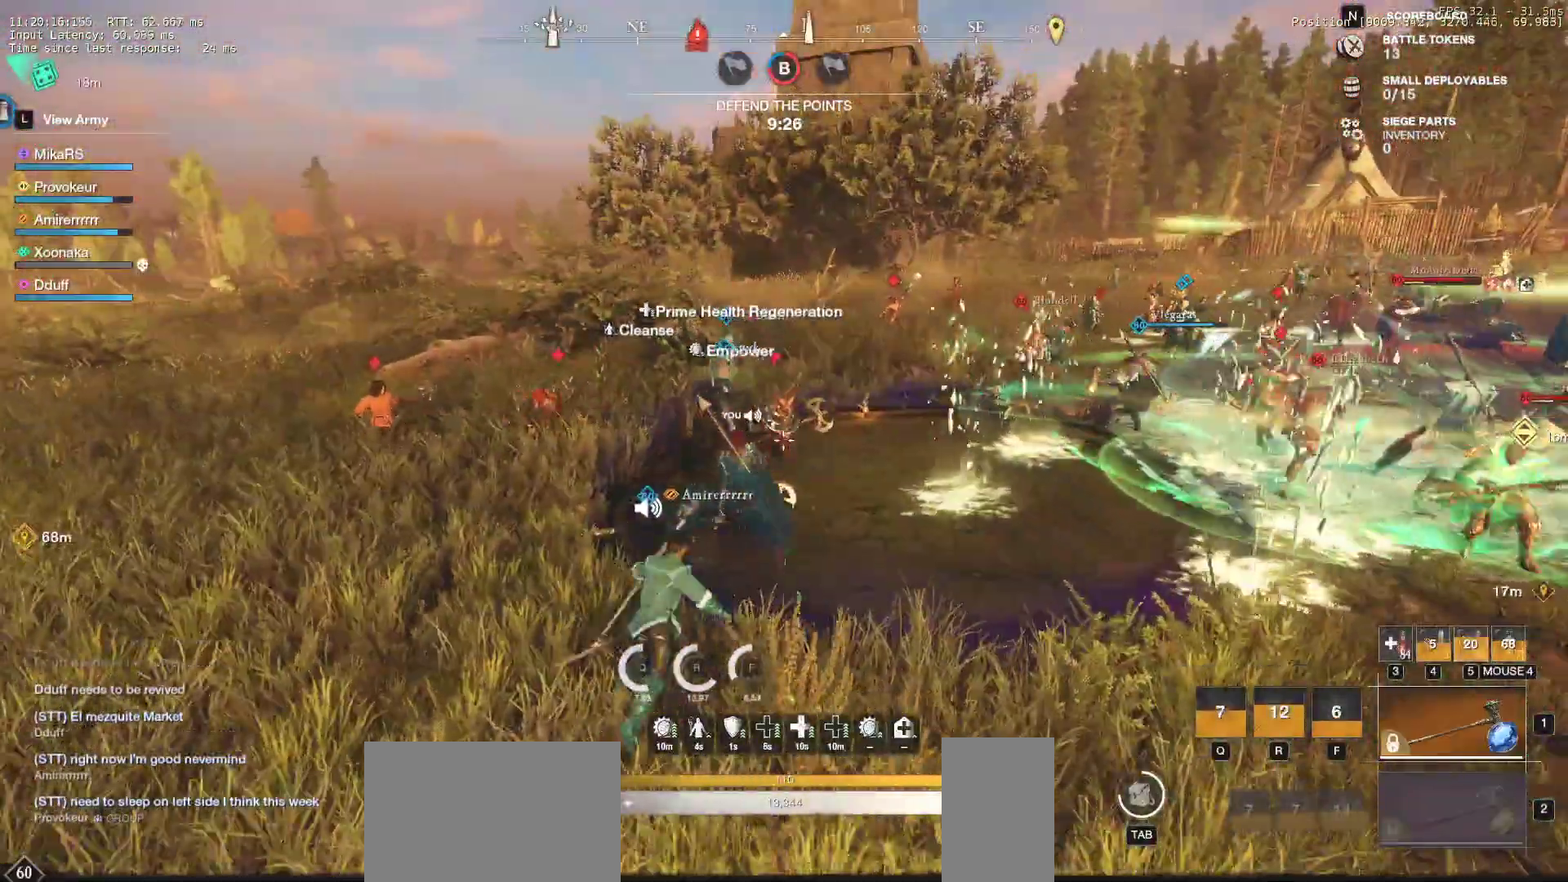
{"keys": ["d", "s"], "mouse": ["left"], "events": [[150, "mouse_left", "up"], [200, "w", "up"], [267, "s", "down"], [417, "d", "down"], [433, "mouse_left", "down"]]}
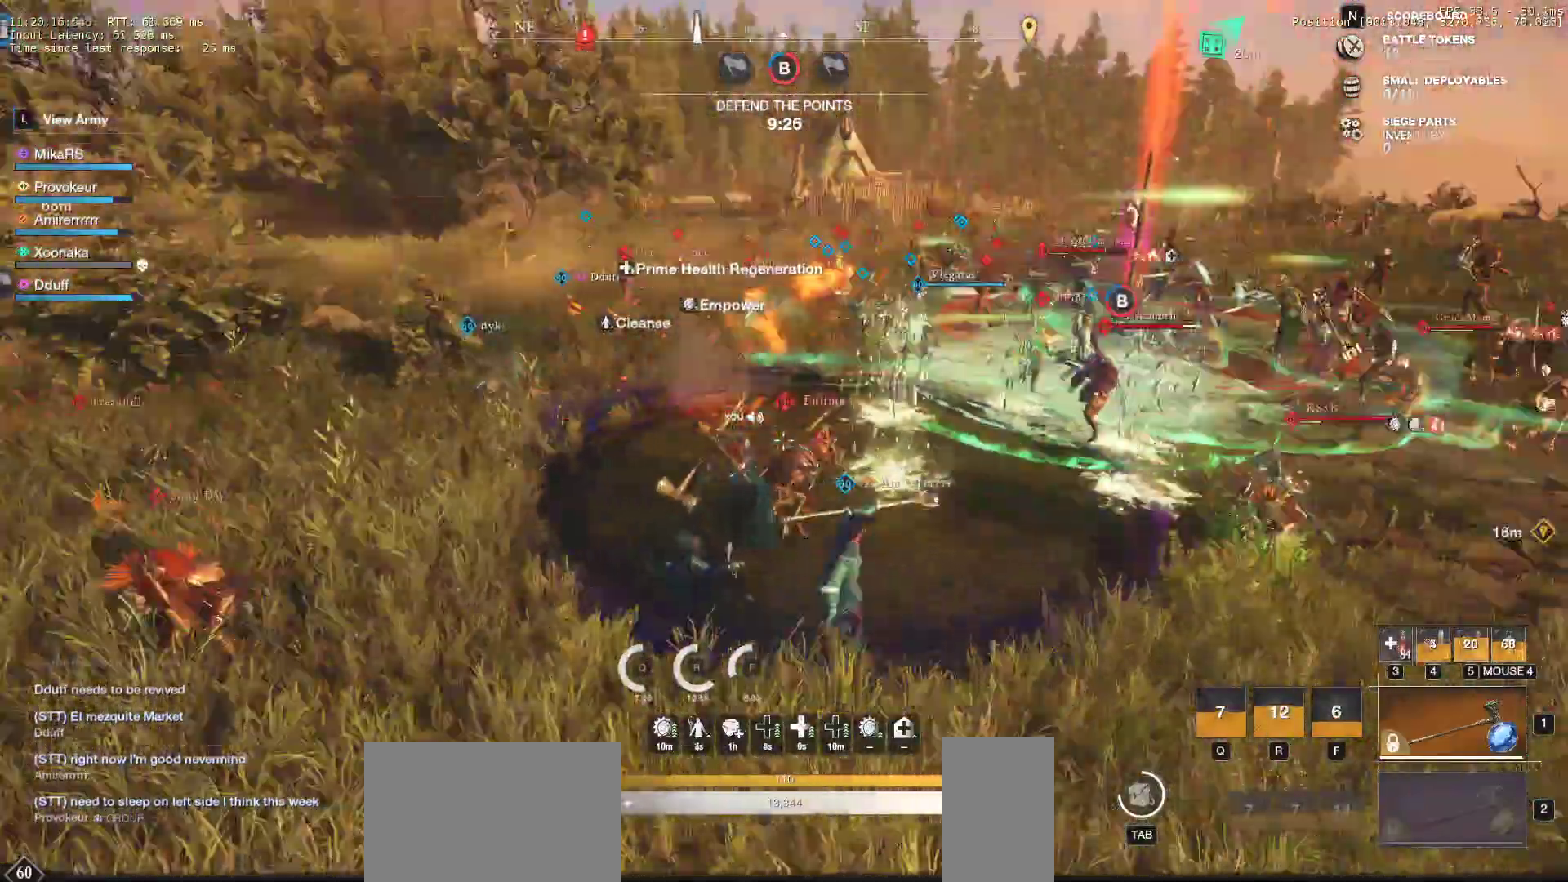
{"keys": ["d", "shift", "w"], "mouse": [], "events": [[117, "mouse_left", "up"], [167, "s", "up"], [383, "shift", "down"], [450, "w", "down"]]}
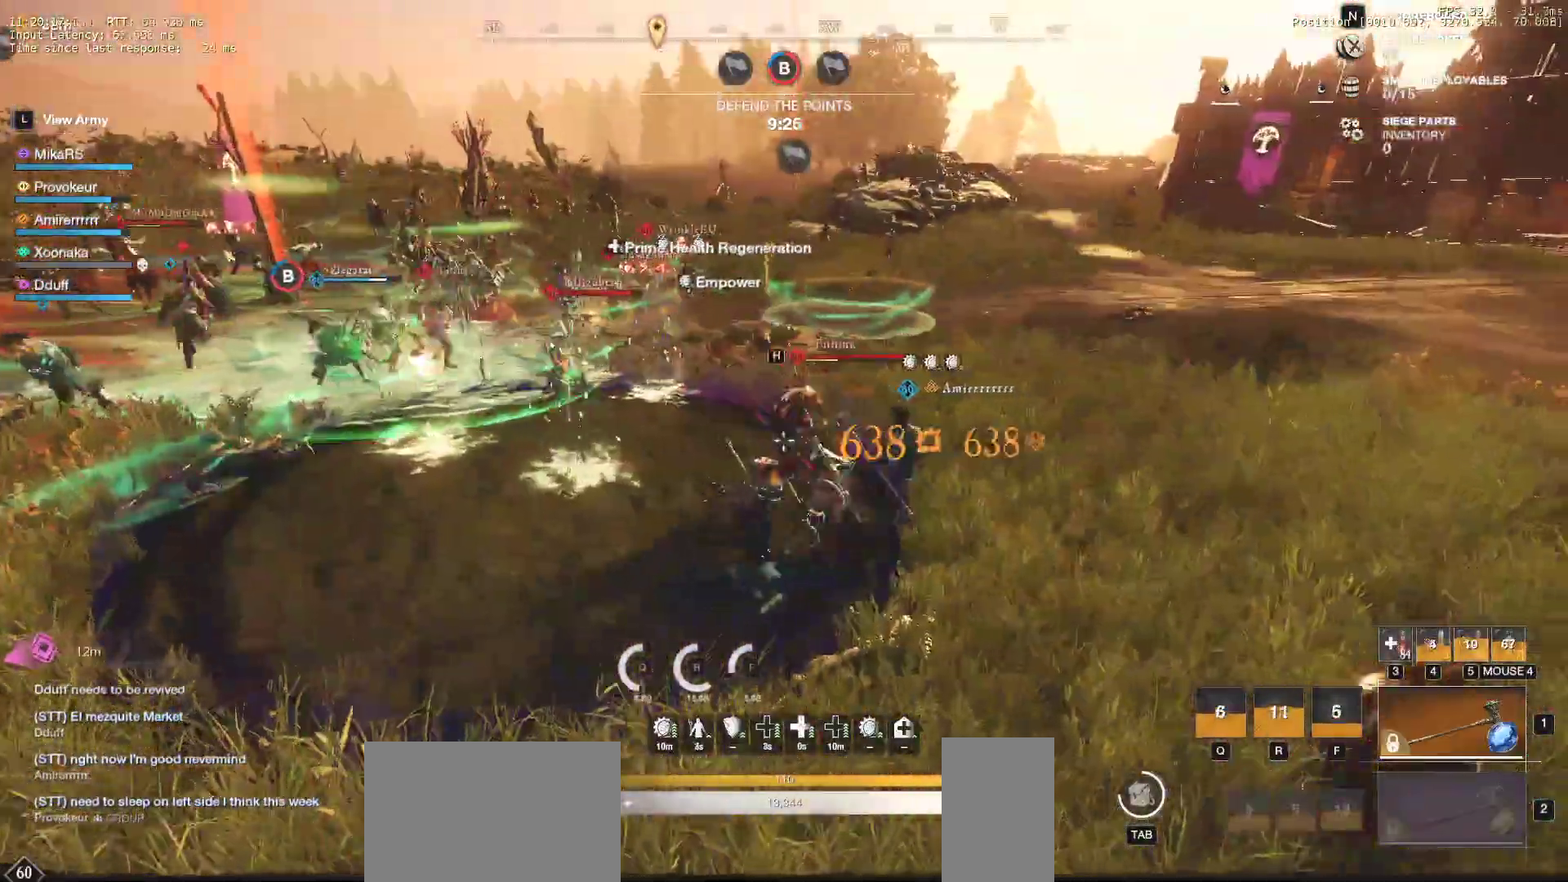
{"keys": ["w"], "mouse": [], "events": [[33, "shift", "up"], [83, "mouse_left", "down"], [400, "d", "up"], [467, "mouse_left", "up"]]}
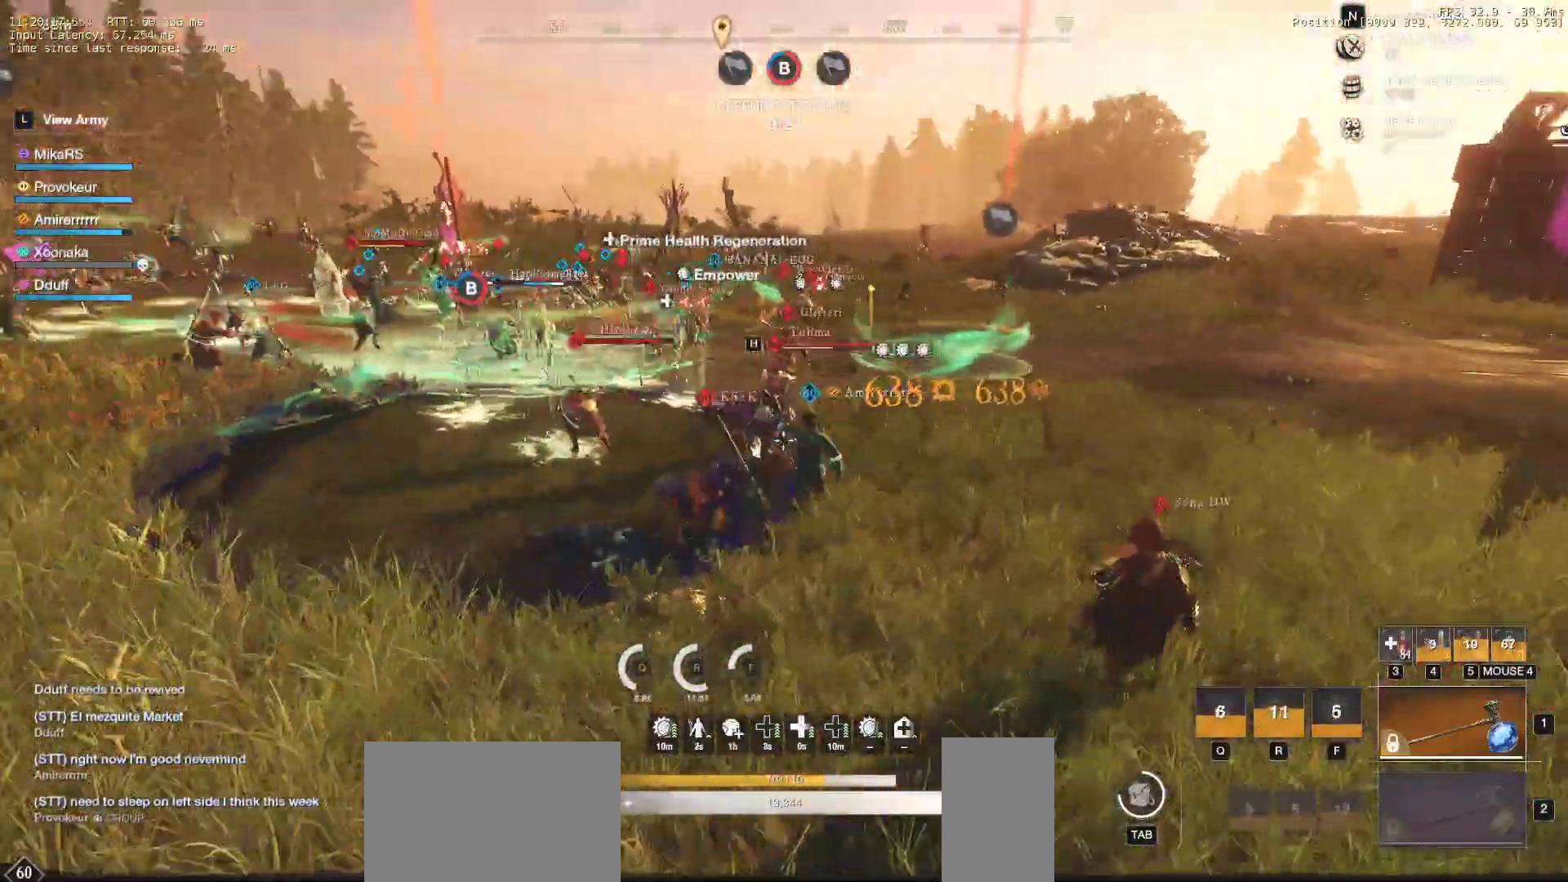
{"keys": ["a", "w"], "mouse": [], "events": [[183, "a", "down"]]}
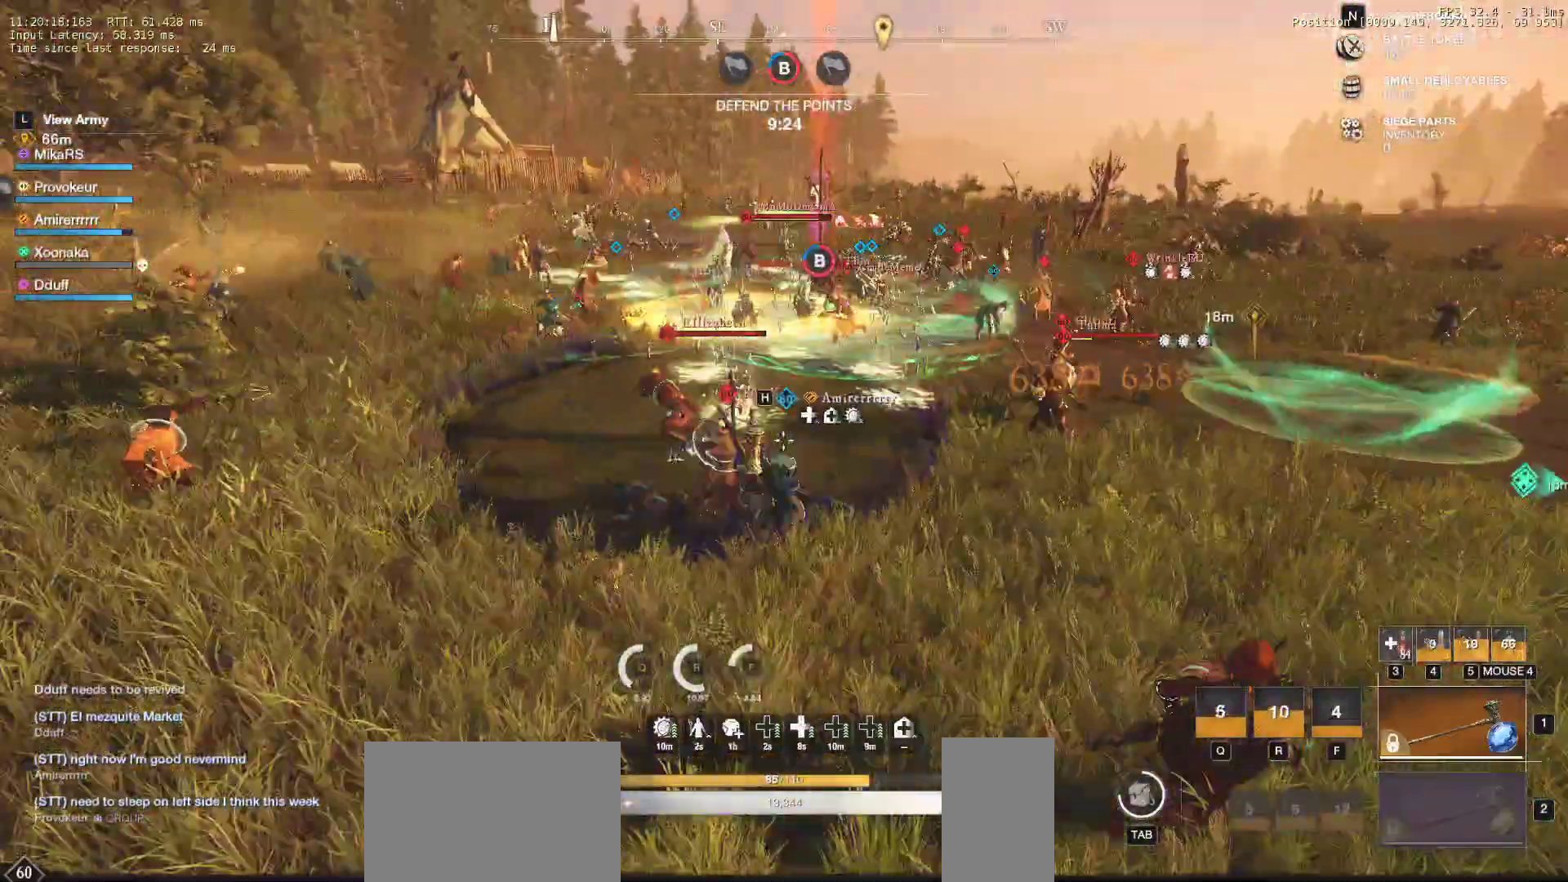
{"keys": ["a", "shift", "w"], "mouse": [], "events": [[183, "shift", "down"], [317, "shift", "up"], [383, "shift", "down"]]}
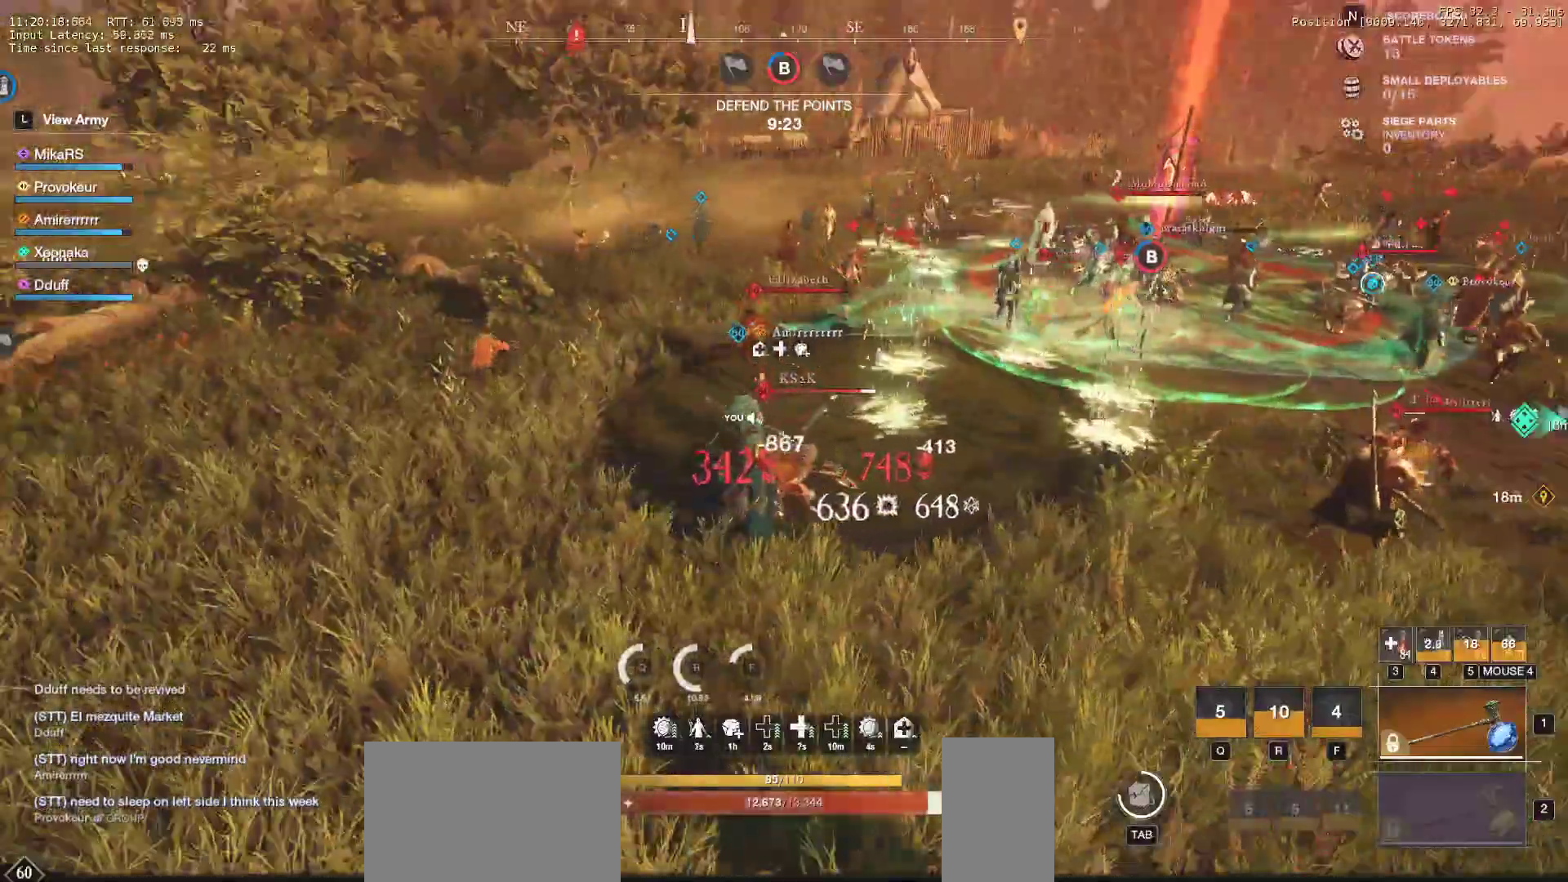
{"keys": ["w"], "mouse": [], "events": [[50, "shift", "up"], [333, "a", "up"]]}
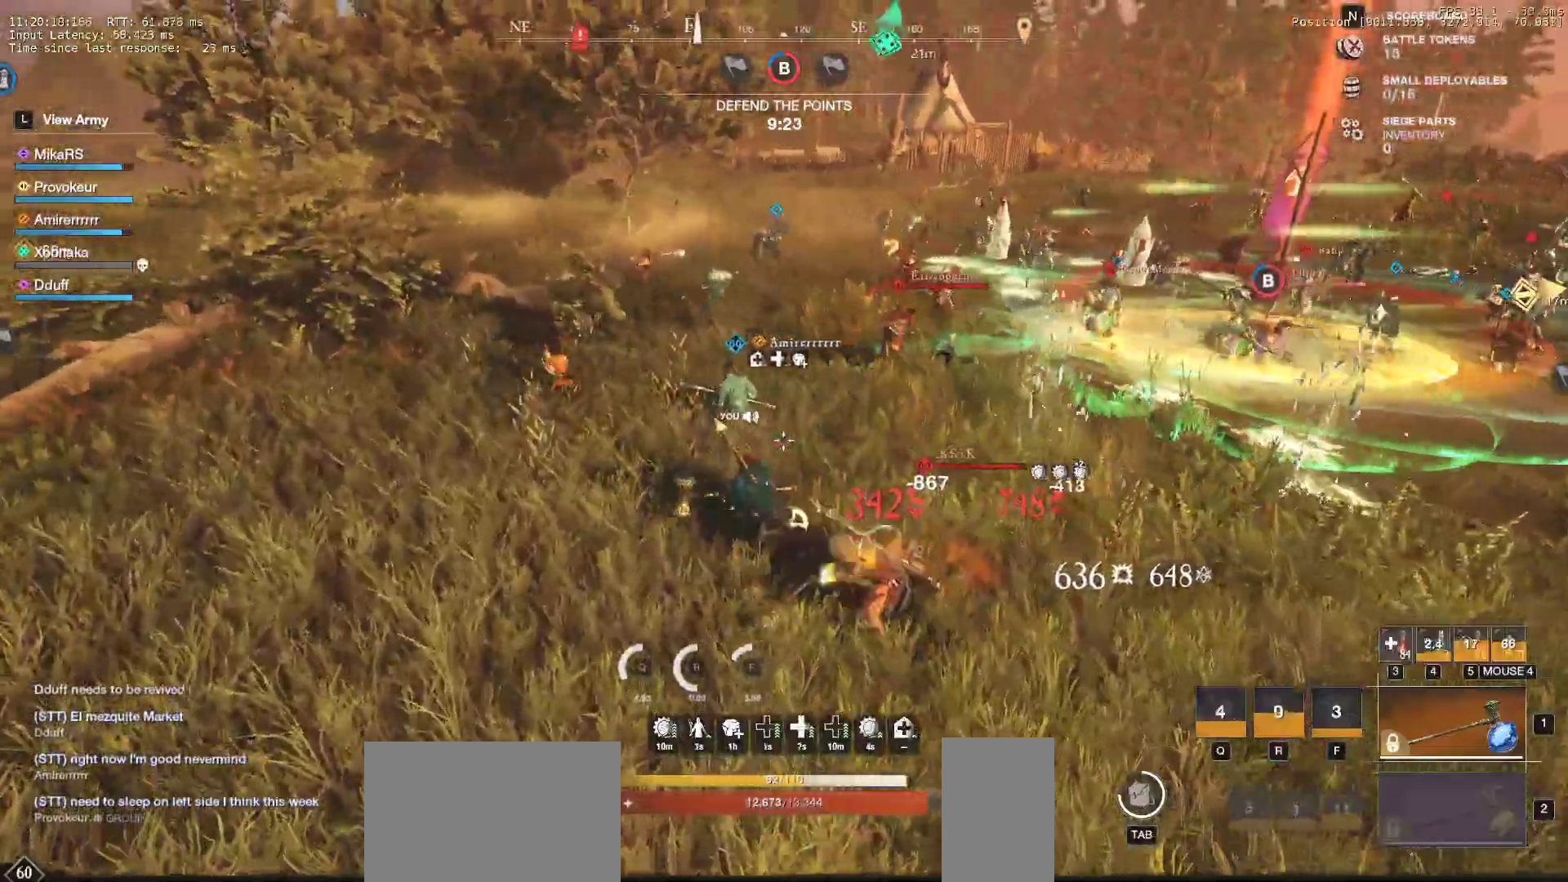
{"keys": ["a", "w"], "mouse": [], "events": [[167, "a", "down"]]}
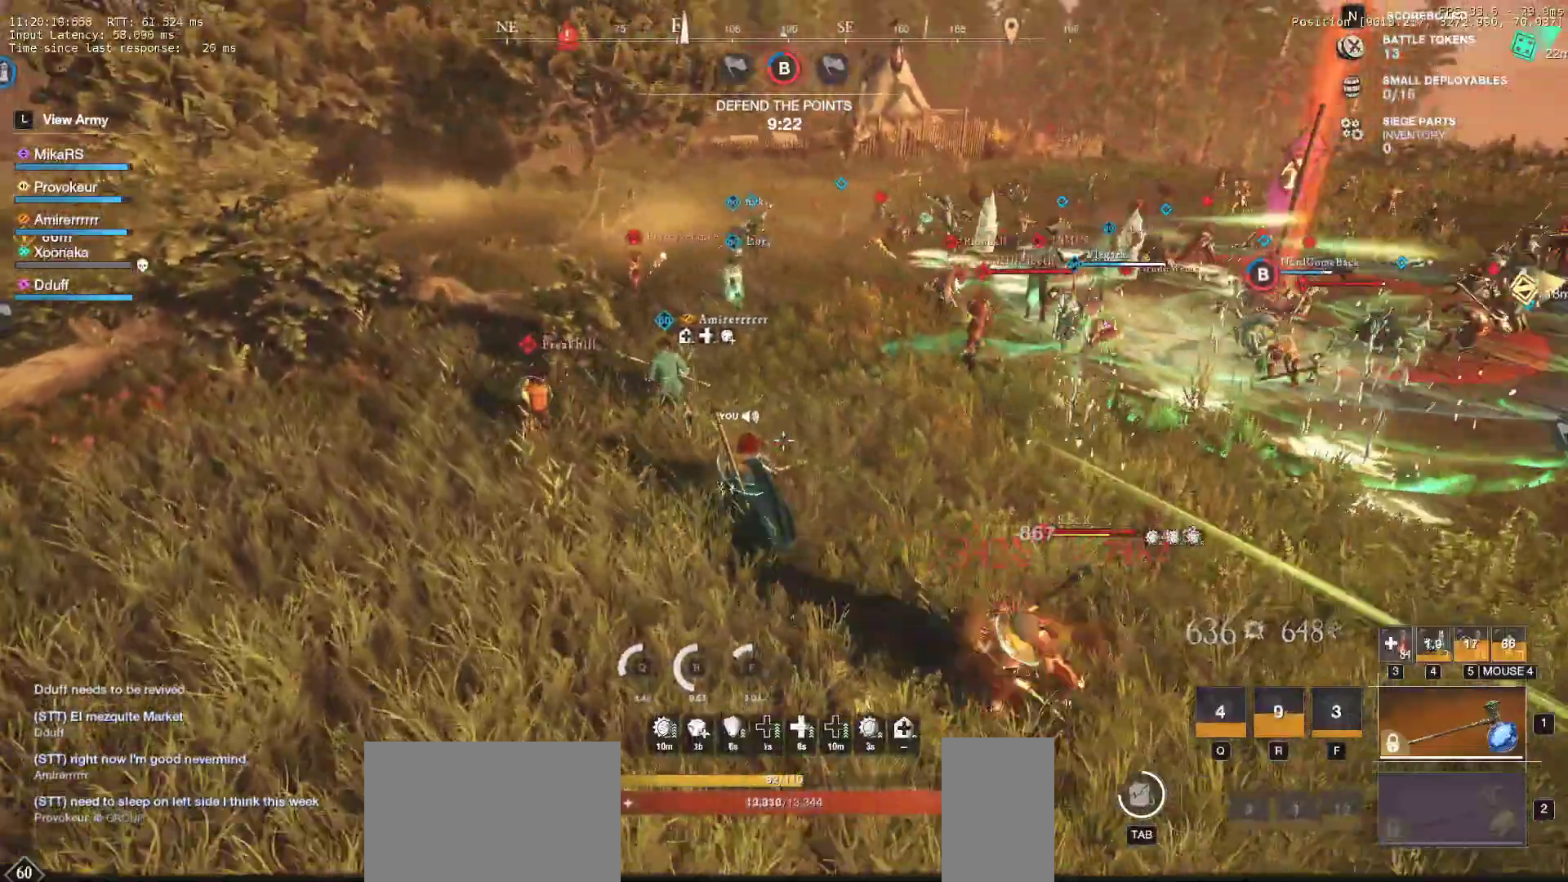
{"keys": ["a", "w"], "mouse": [], "events": [[267, "a", "up"], [333, "a", "down"]]}
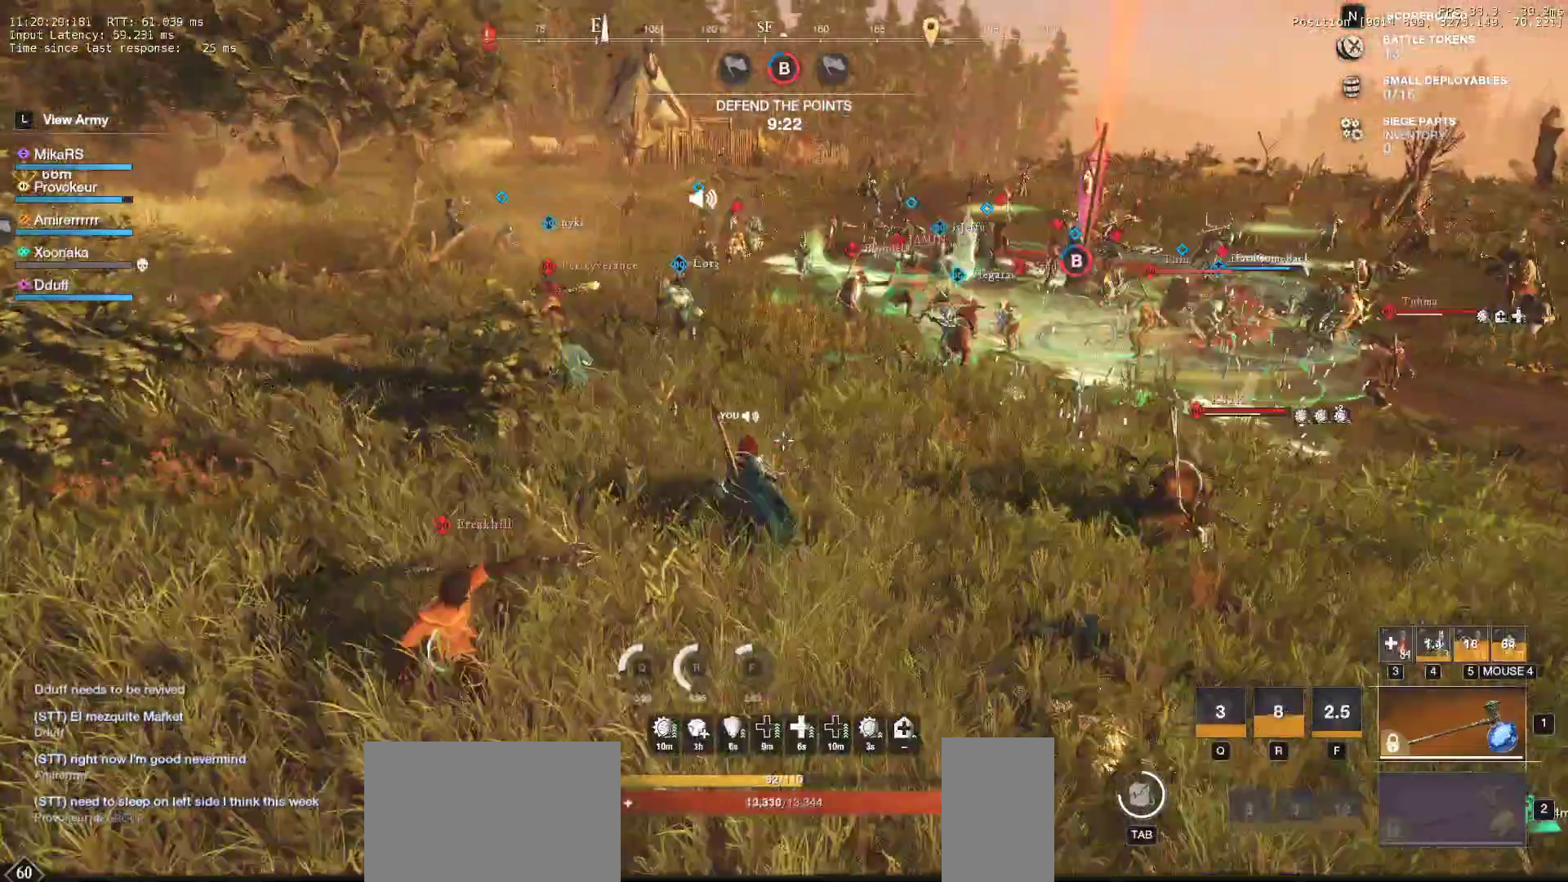
{"keys": ["a", "w"], "mouse": [], "events": []}
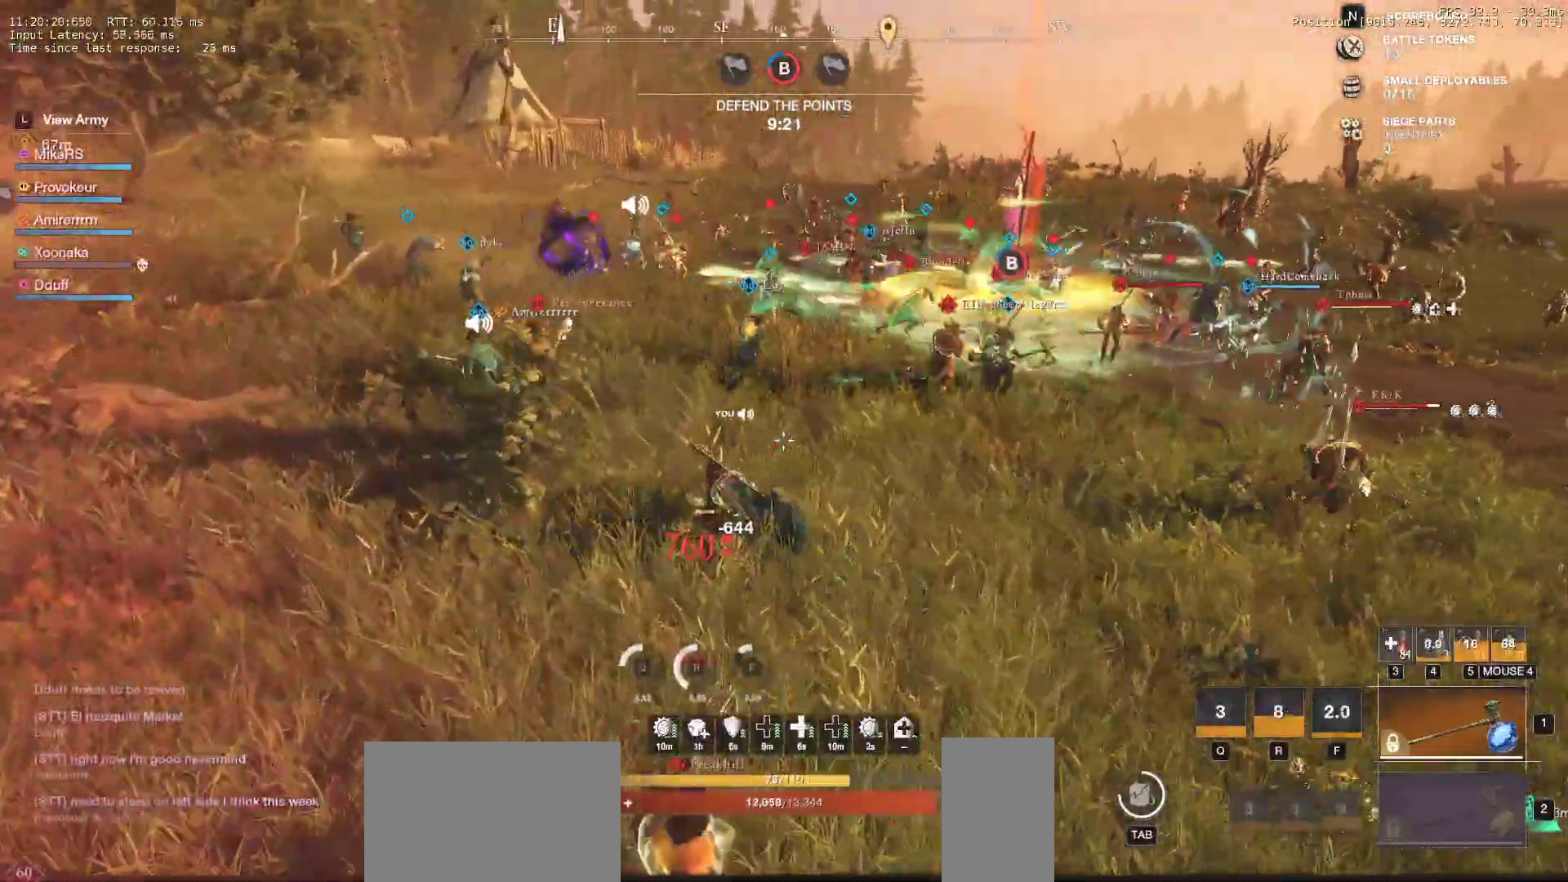
{"keys": ["a", "w"], "mouse": [], "events": [[67, "a", "up"], [450, "a", "down"]]}
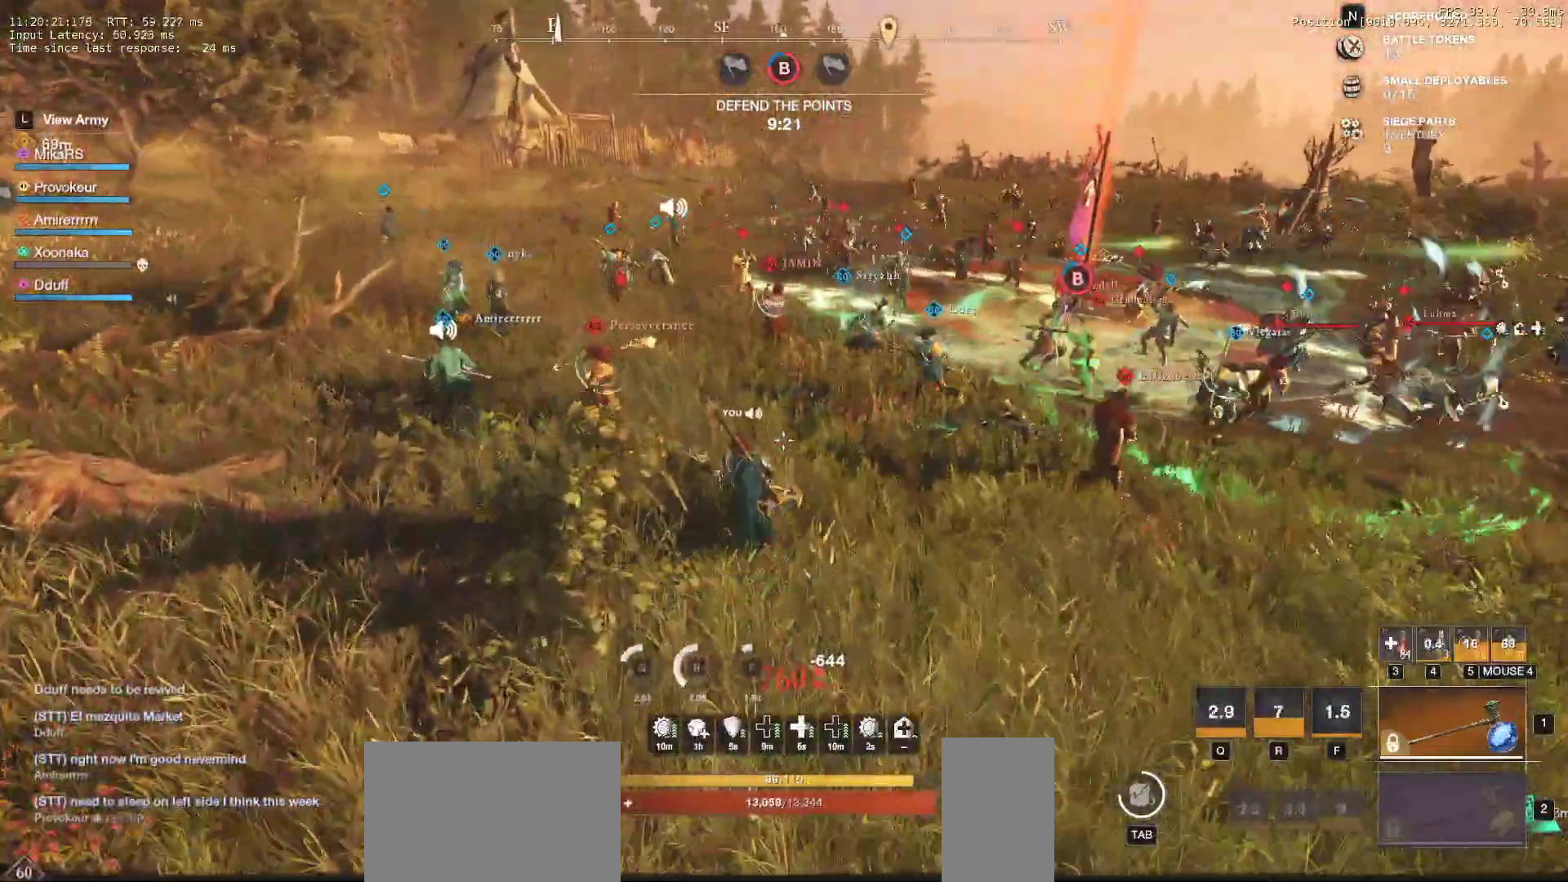
{"keys": ["a", "w"], "mouse": [], "events": [[150, "a", "up"], [417, "a", "down"]]}
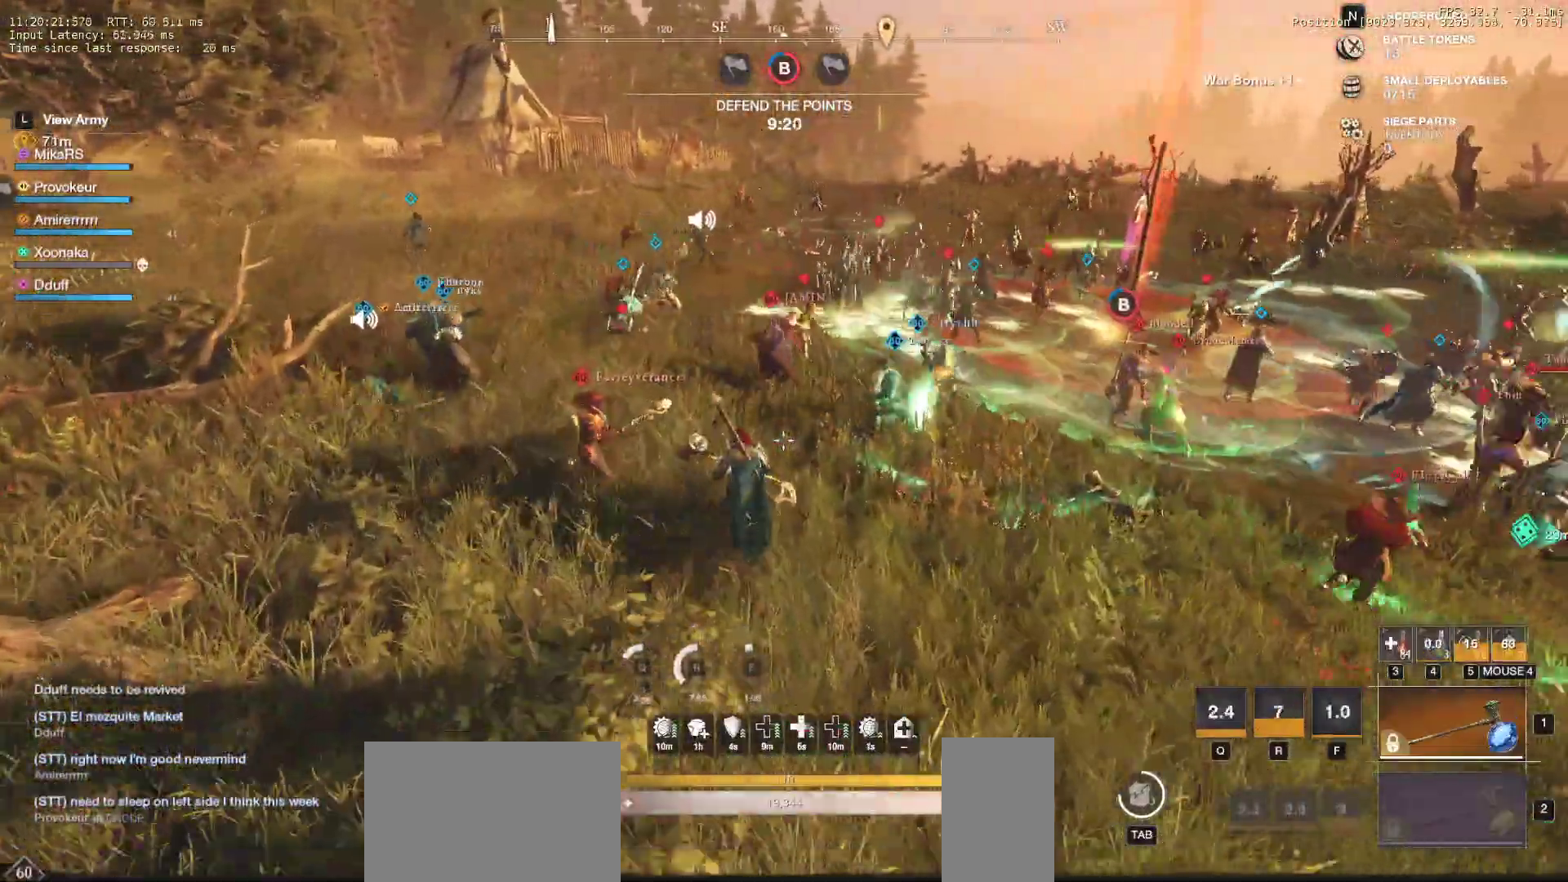
{"keys": ["a", "w"], "mouse": [], "events": []}
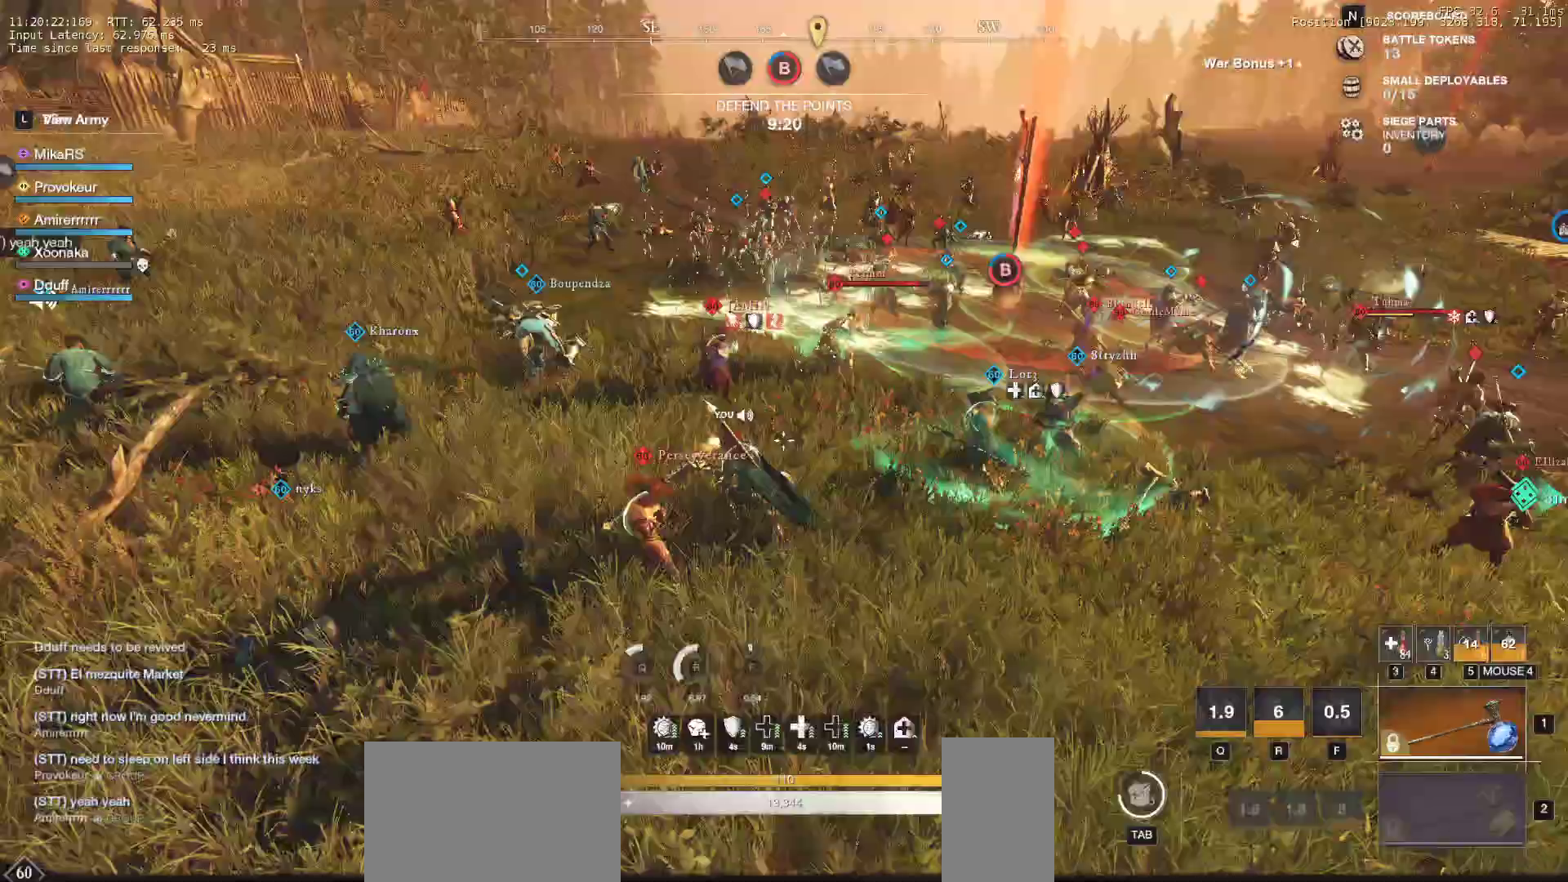
{"keys": ["w"], "mouse": [], "events": [[400, "a", "up"]]}
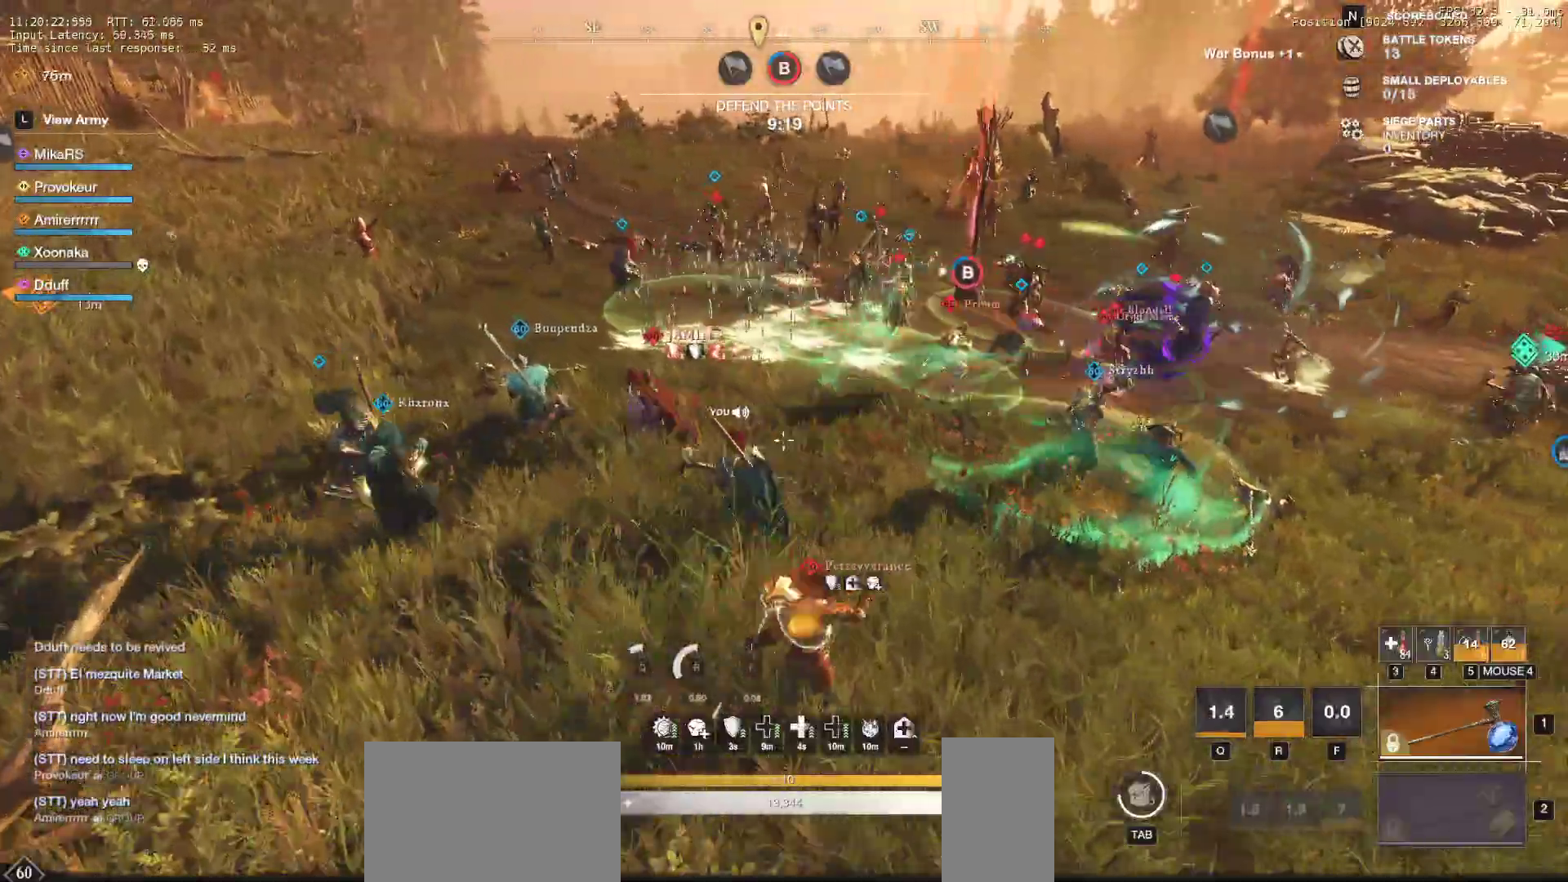
{"keys": ["w"], "mouse": [], "events": []}
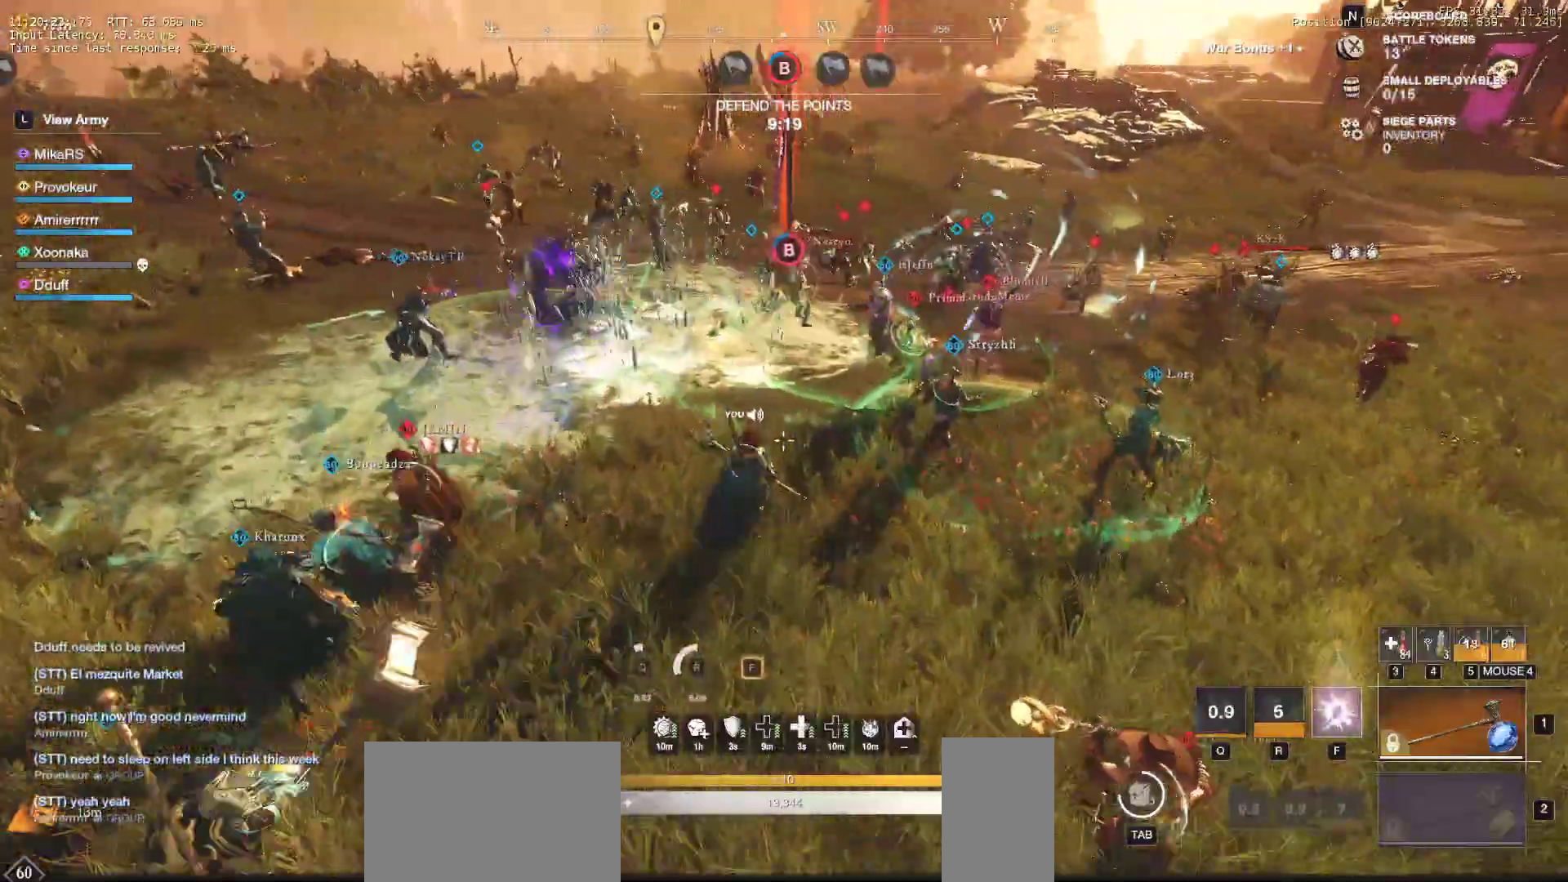
{"keys": ["w"], "mouse": [], "events": []}
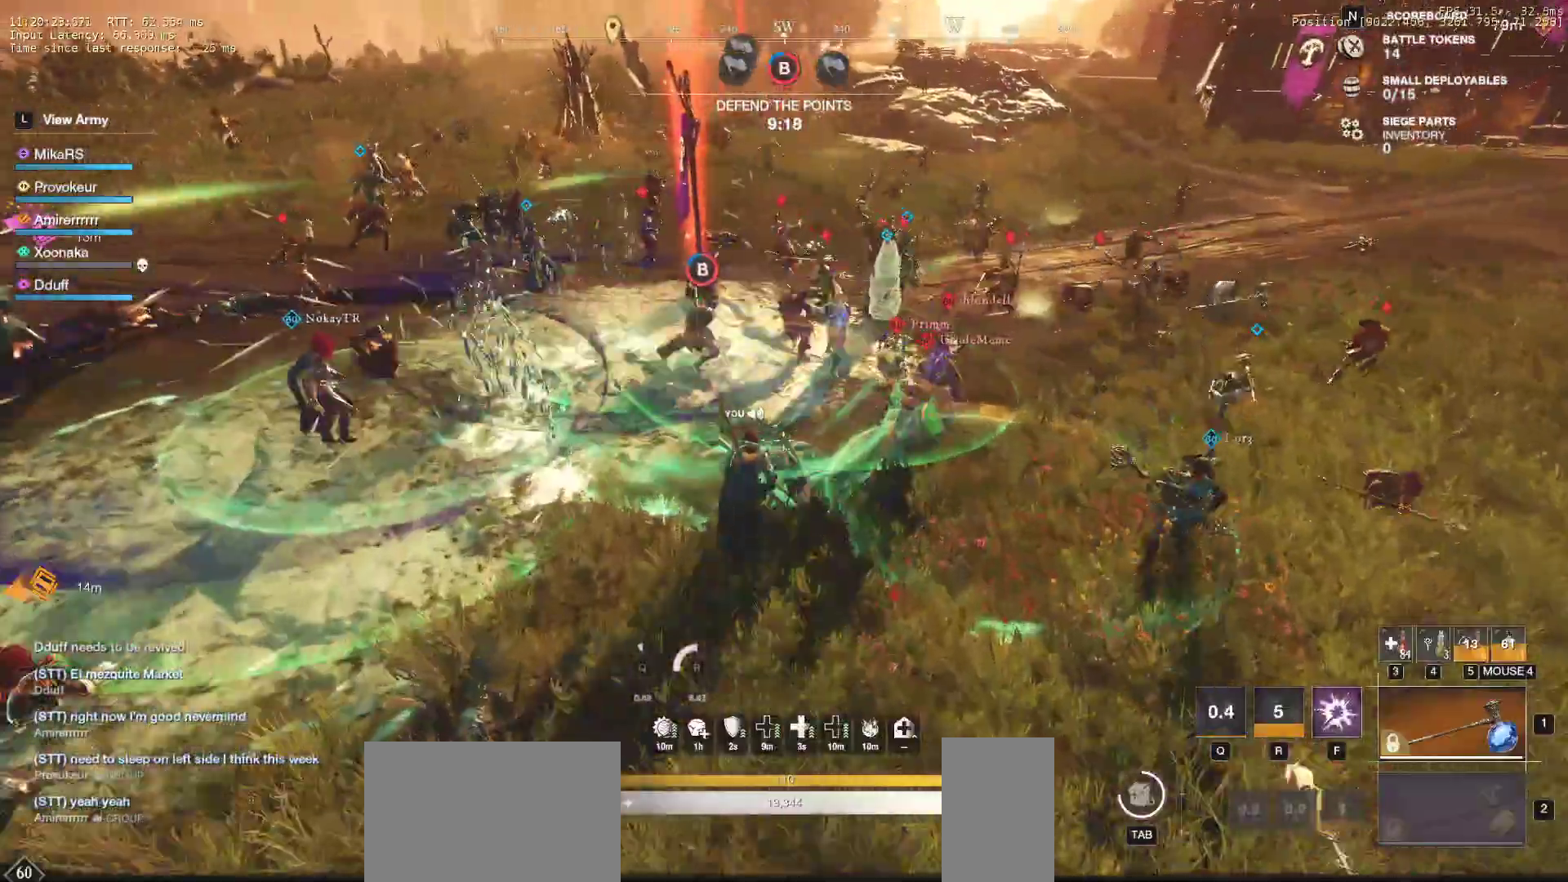
{"keys": ["shift", "w"], "mouse": [], "events": [[200, "shift", "down"], [317, "shift", "up"], [350, "ctrl", "down"], [350, "shift", "down"], [383, "mouse_wheel", "down"], [400, "ctrl", "up"], [433, "space", "down"], [450, "mouse_wheel", "up"], [467, "space", "up"]]}
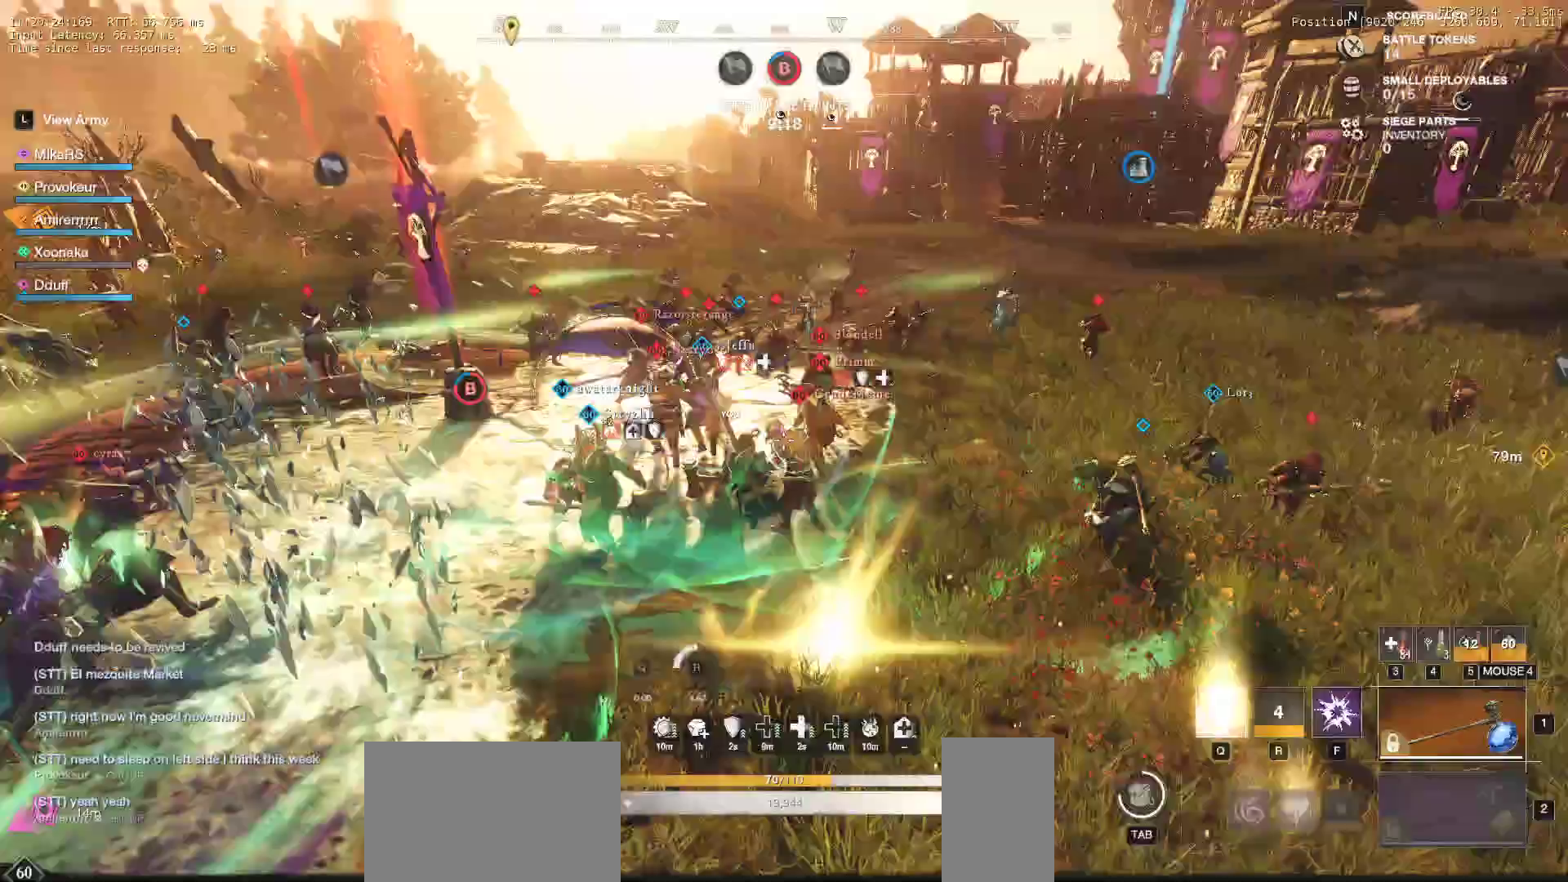
{"keys": ["a", "f", "s"], "mouse": []}
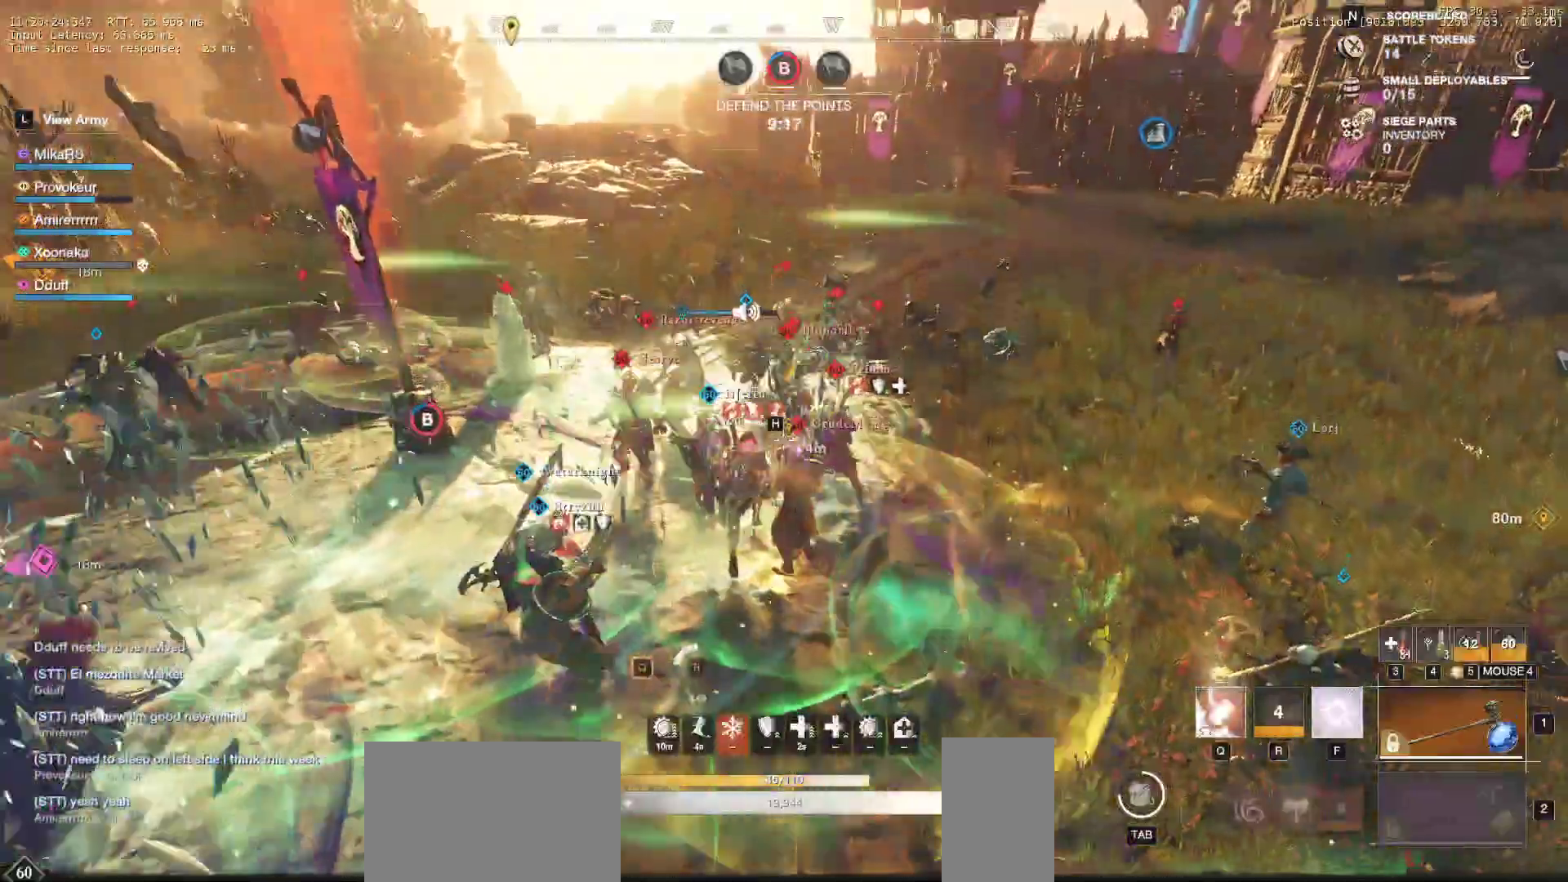
{"keys": ["s"], "mouse": ["wheel"], "events": [[33, "mouse_wheel", "down"], [67, "a", "up"], [100, "f", "up"], [100, "mouse_wheel", "up"], [150, "f", "down"], [183, "mouse_wheel", "down"], [233, "f", "up"], [250, "mouse_wheel", "up"], [267, "f", "down"], [317, "mouse_wheel", "down"], [350, "f", "up"], [383, "f", "down"], [400, "mouse_wheel", "up"], [483, "mouse_wheel", "down"], [500, "f", "up"]]}
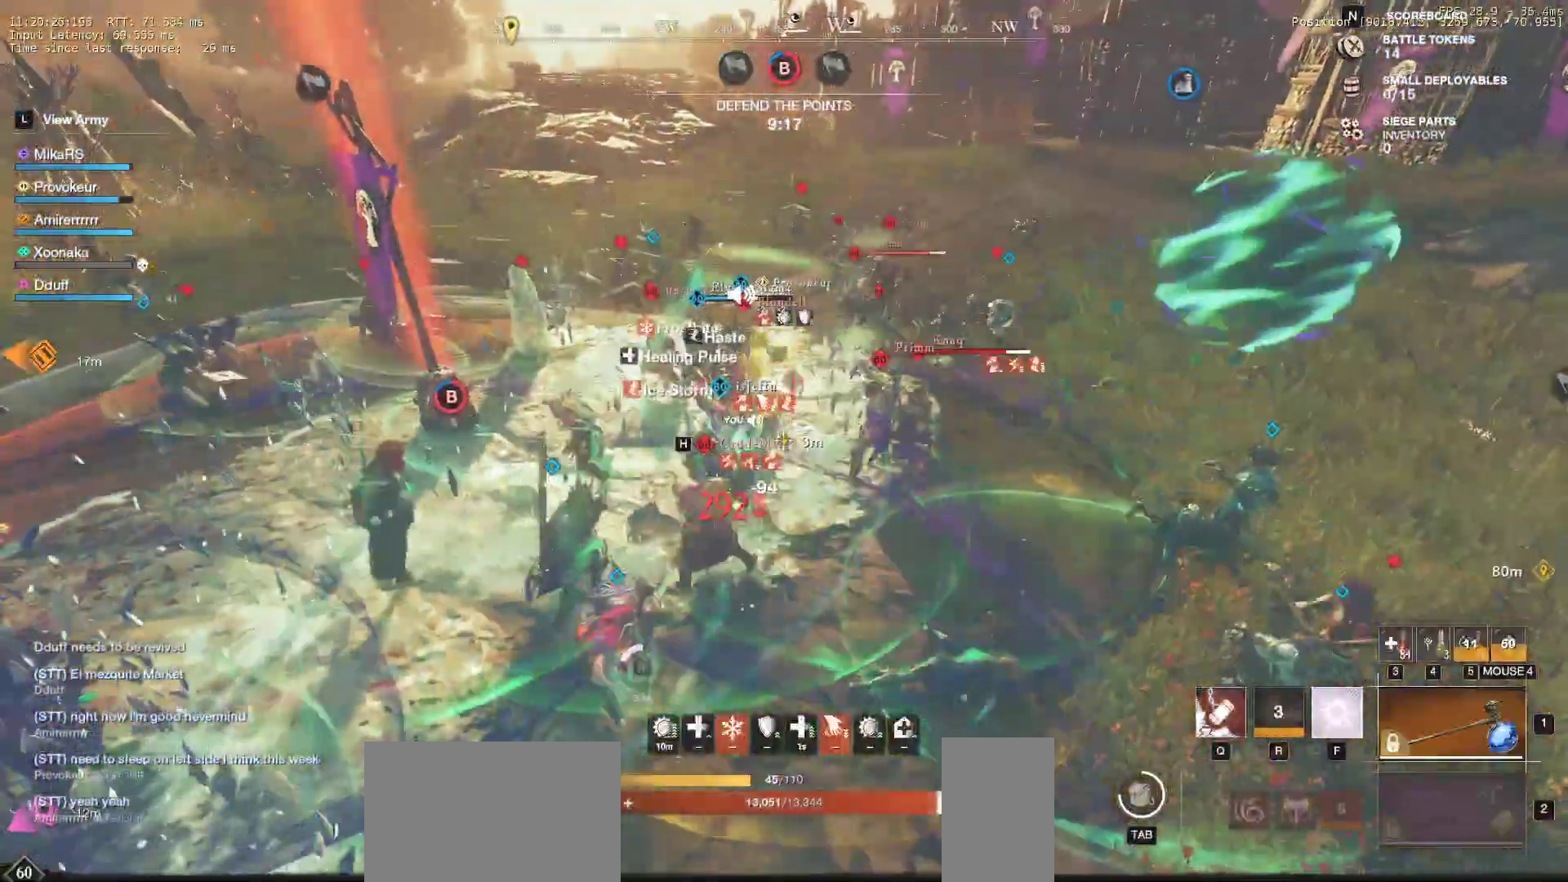
{"keys": ["d", "s"], "mouse": [], "events": [[17, "f", "down"], [67, "mouse_wheel", "up"], [133, "f", "up"], [200, "d", "down"]]}
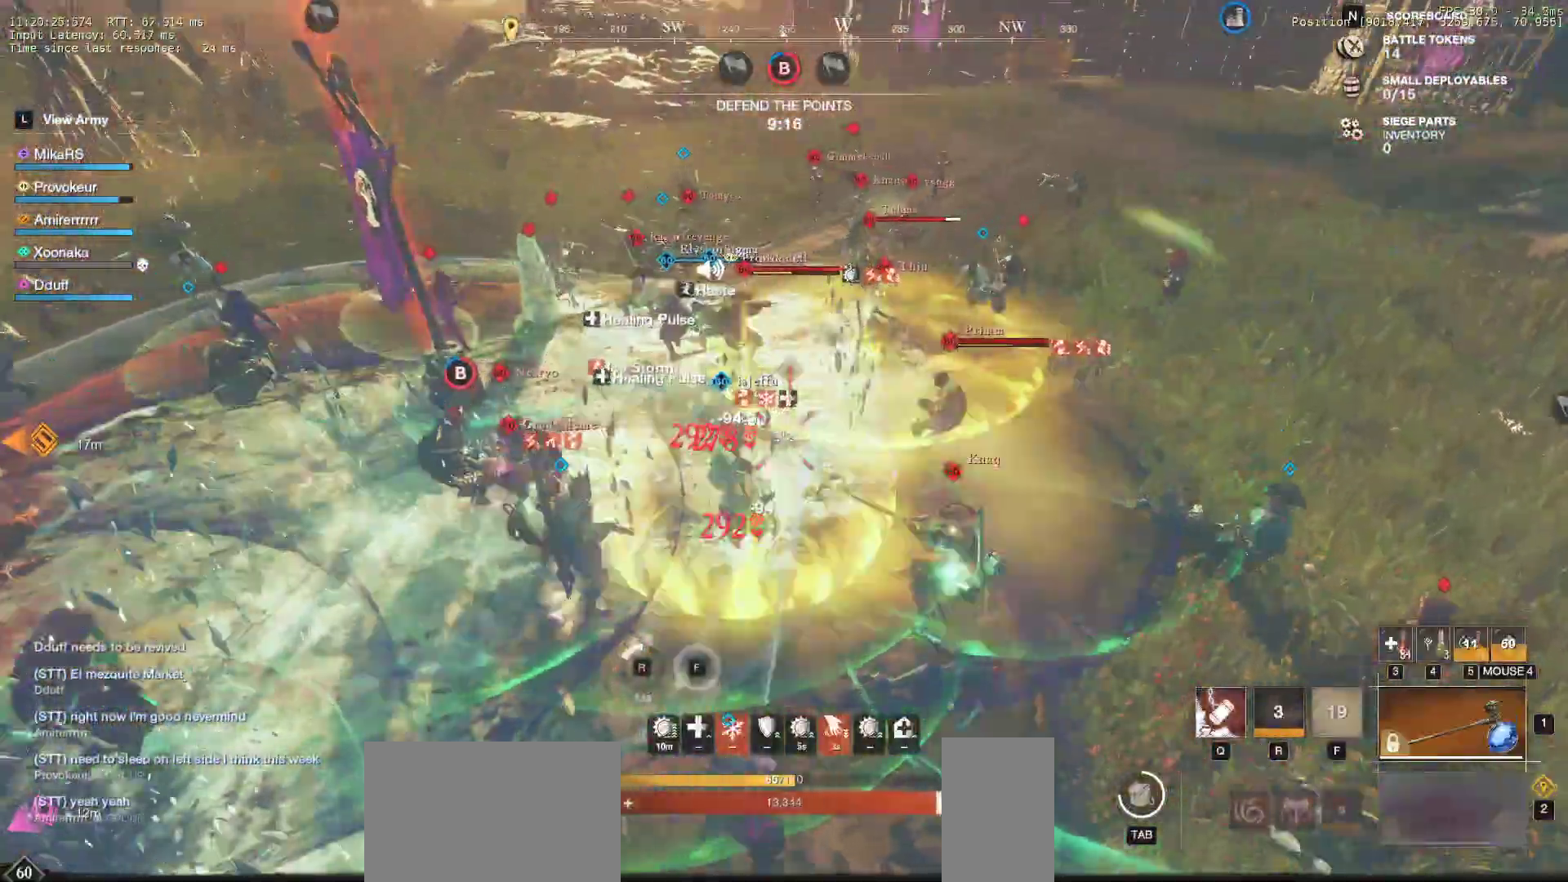
{"keys": ["s"], "mouse": [], "events": [[217, "mouse_left", "down"], [300, "mouse_left", "up"], [317, "d", "up"], [400, "mouse_left", "down"], [500, "mouse_left", "up"]]}
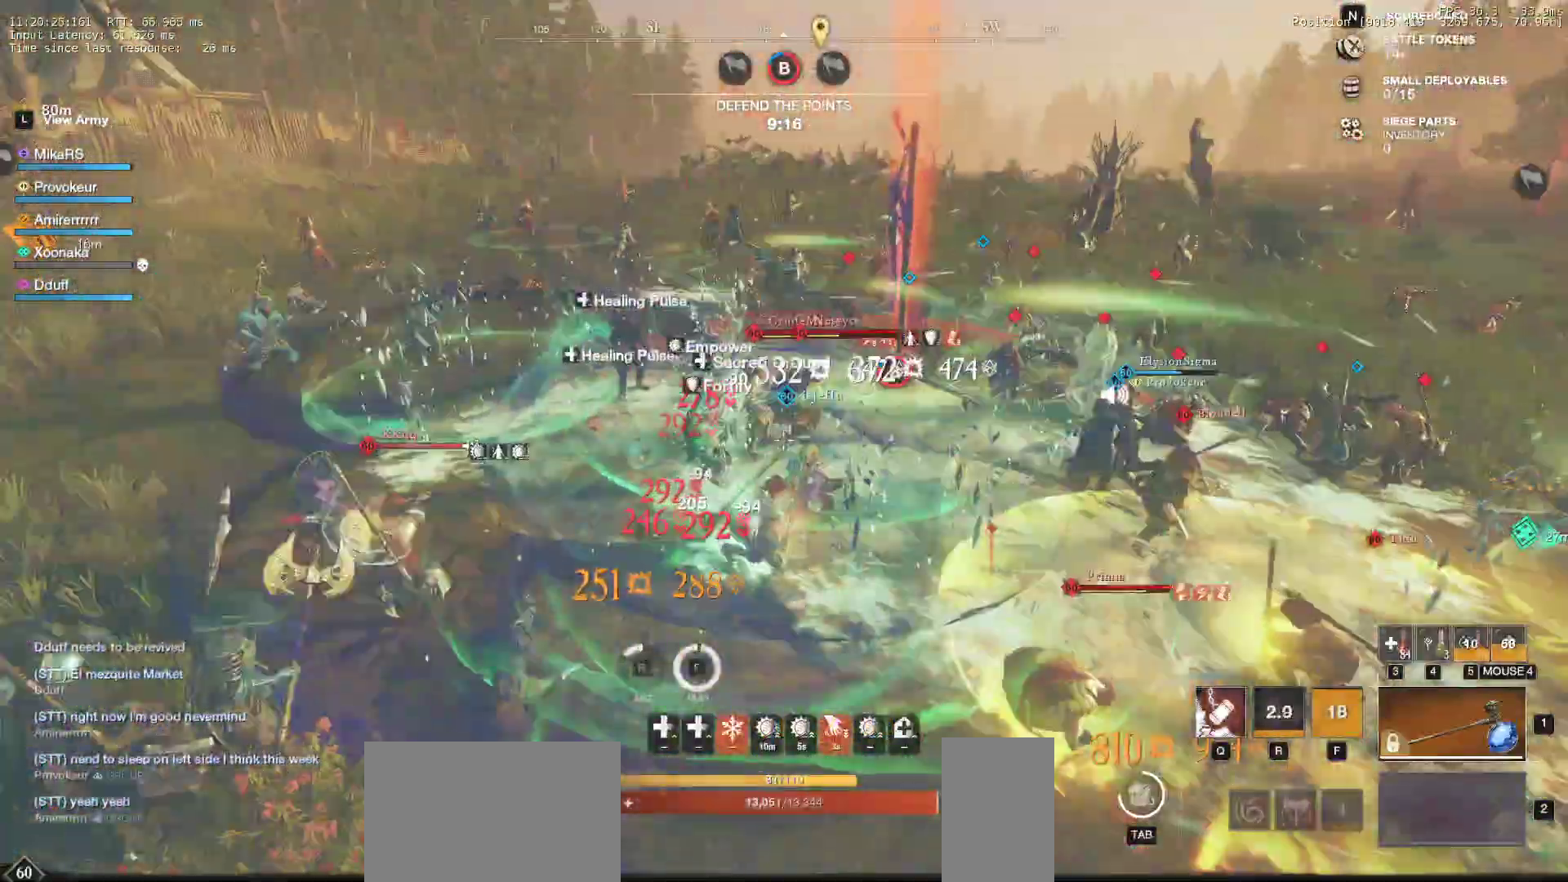
{"keys": ["d", "q", "w"], "mouse": ["left"], "events": [[83, "d", "down"], [83, "mouse_left", "down"], [167, "s", "up"], [183, "mouse_left", "up"], [267, "mouse_left", "down"], [367, "mouse_left", "up"], [433, "w", "down"], [450, "mouse_left", "down"], [467, "q", "down"]]}
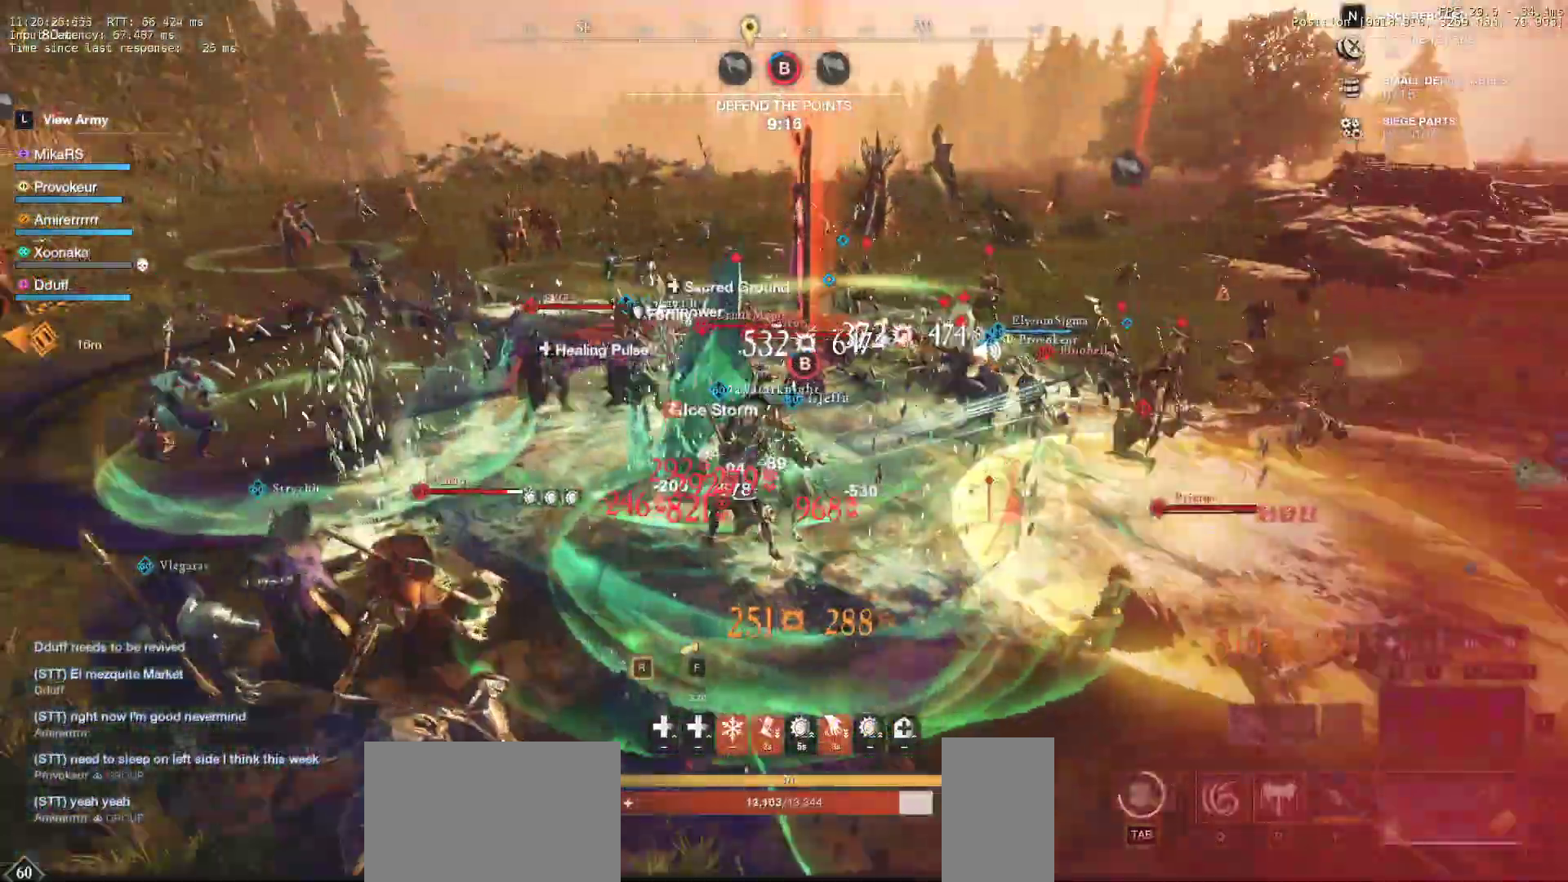
{"keys": ["d", "q", "w"], "mouse": ["left"], "events": [[50, "mouse_left", "up"], [67, "q", "up"], [67, "w", "up"], [117, "q", "down"], [117, "w", "down"], [133, "mouse_left", "down"], [200, "q", "up"], [217, "mouse_left", "up"], [217, "w", "up"], [267, "q", "down"], [267, "w", "down"], [300, "mouse_left", "down"], [350, "q", "up"], [383, "mouse_left", "up"], [383, "w", "up"], [417, "q", "down"], [417, "w", "down"], [483, "mouse_left", "down"]]}
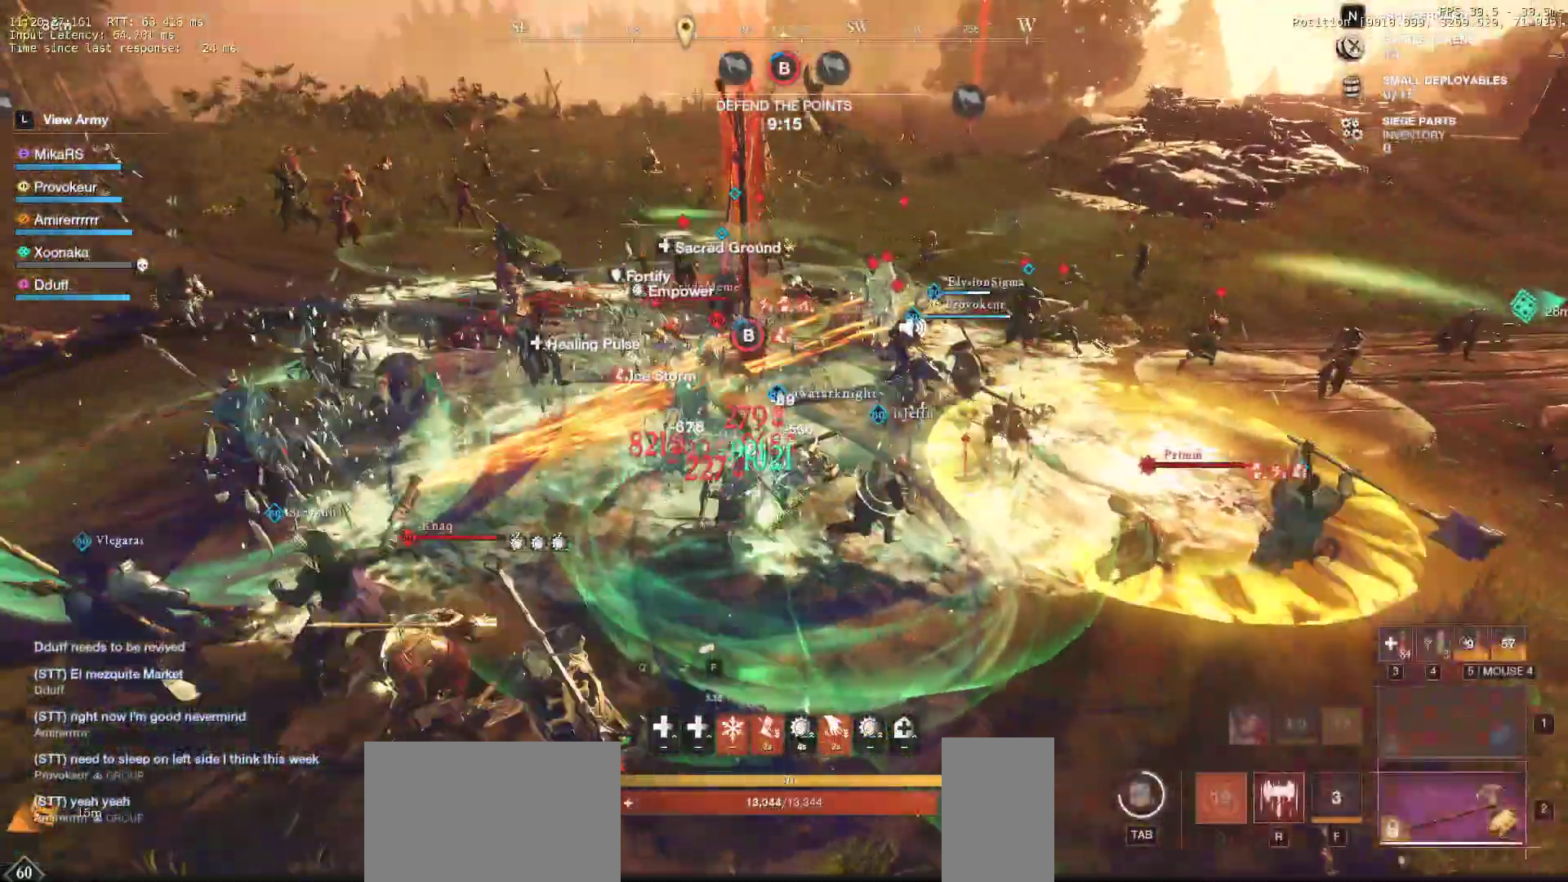
{"keys": ["a", "s"], "mouse": [], "events": [[17, "q", "up"], [33, "w", "up"], [67, "mouse_left", "up"], [67, "q", "down"], [67, "w", "down"], [133, "mouse_left", "down"], [183, "q", "up"], [200, "w", "up"], [217, "d", "up"], [233, "mouse_left", "up"], [250, "s", "down"], [283, "mouse_left", "down"], [300, "a", "down"], [317, "shift", "down"], [383, "mouse_left", "up"], [450, "shift", "up"]]}
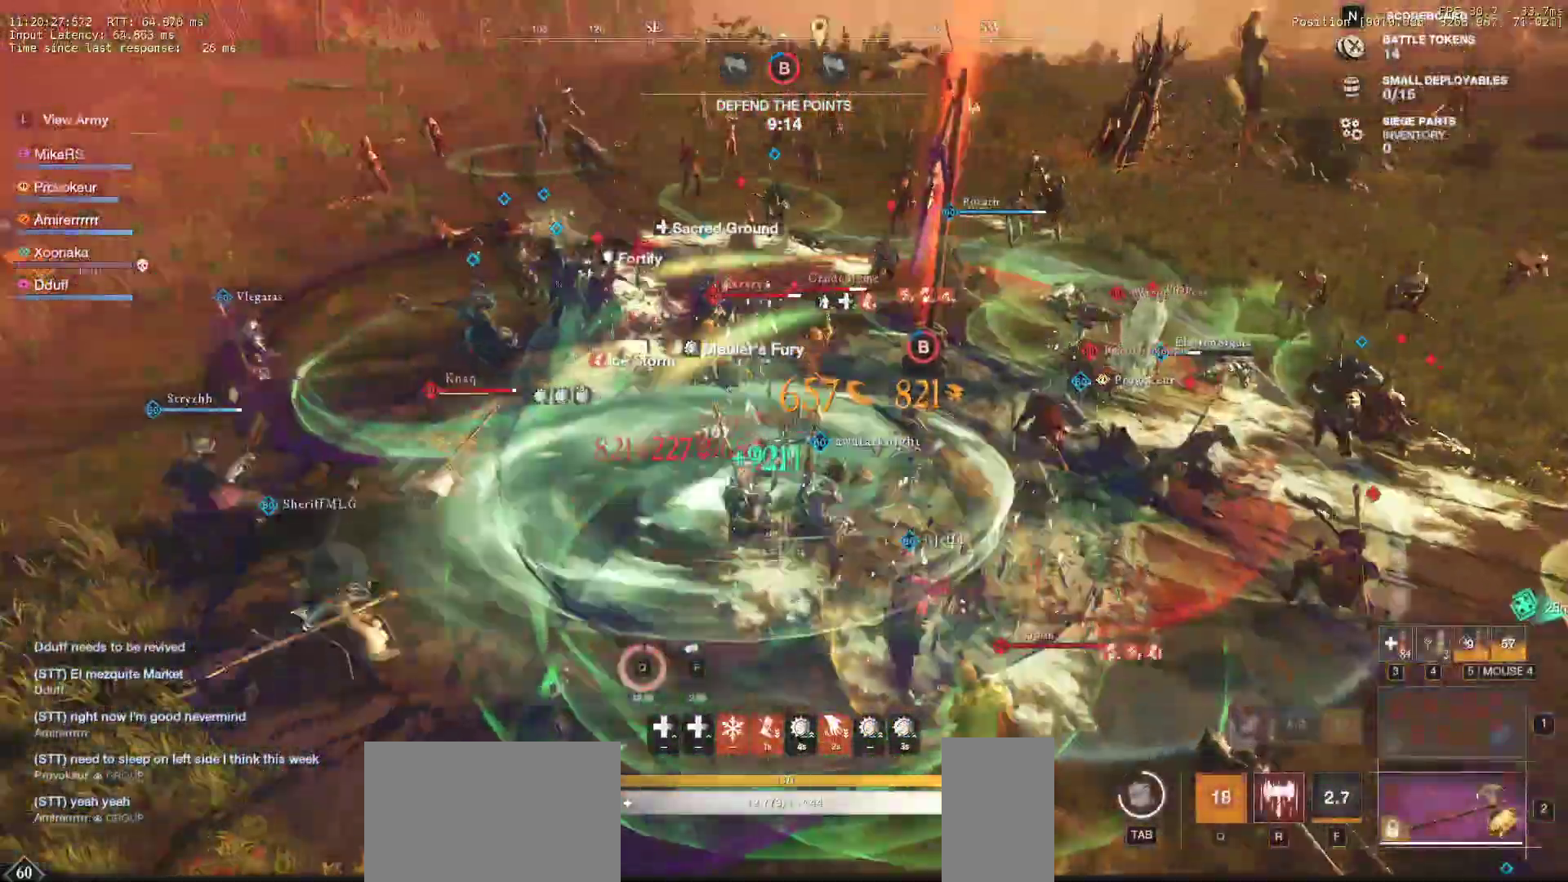
{"keys": ["a", "s"], "mouse": [], "events": [[17, "shift", "down"], [133, "shift", "up"], [200, "shift", "down"], [317, "shift", "up"], [350, "shift", "down"], [500, "shift", "up"]]}
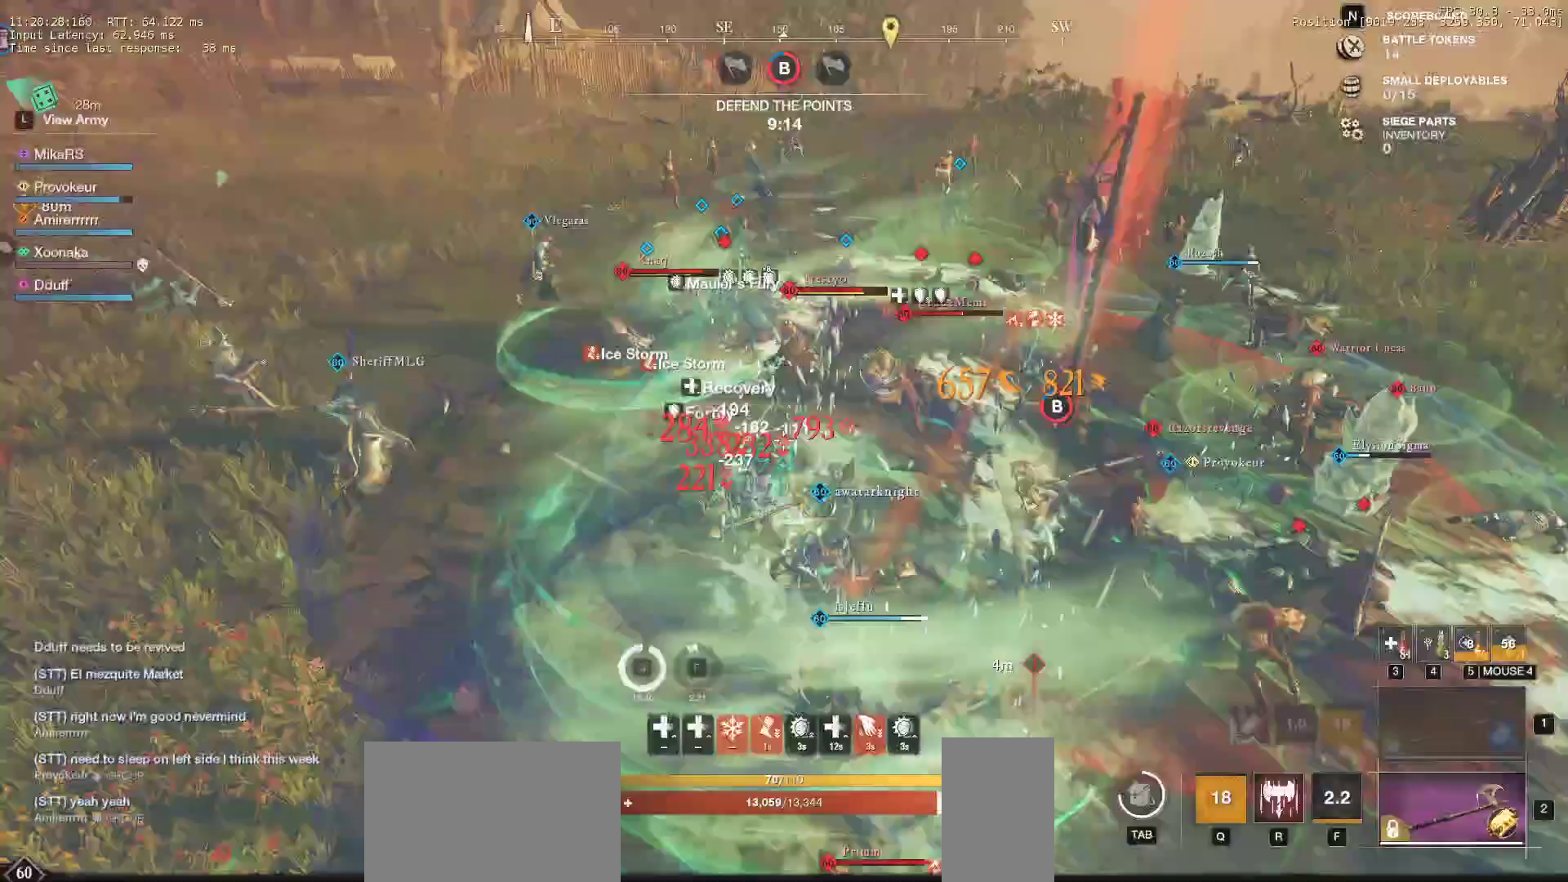
{"keys": ["a", "r", "s"], "mouse": ["left"], "events": [[17, "r", "down"], [117, "r", "up"], [167, "r", "down"], [217, "a", "up"], [267, "r", "up"], [300, "r", "down"], [400, "r", "up"], [417, "mouse_left", "down"], [450, "r", "down"], [500, "a", "down"]]}